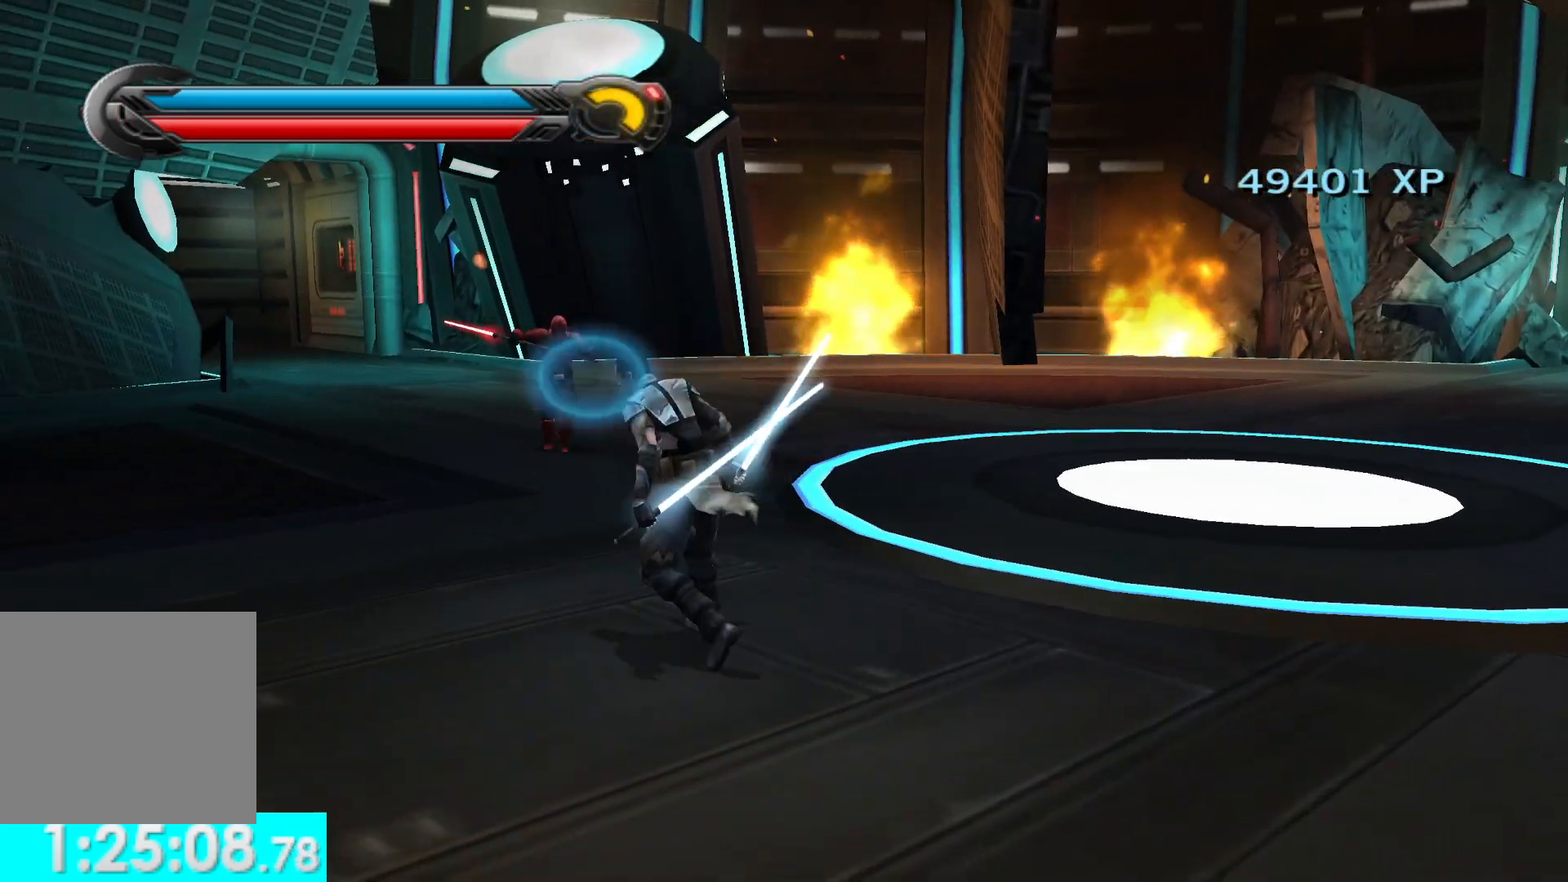
Gameplay with a controller (Xbox layout); each line is a JSON object with the inputs held at the frame after it. "events" lists button and stick changes between this image and that frame as [ms after this image, input, new state], when the widget could be followed in between.
{"buttons": ["R1"], "left_stick": "up", "right_stick": "center", "events": [[33, "right_stick", "center"], [83, "left_stick", "center"], [150, "left_stick", "up"], [200, "R1", "up"], [400, "R1", "down"]]}
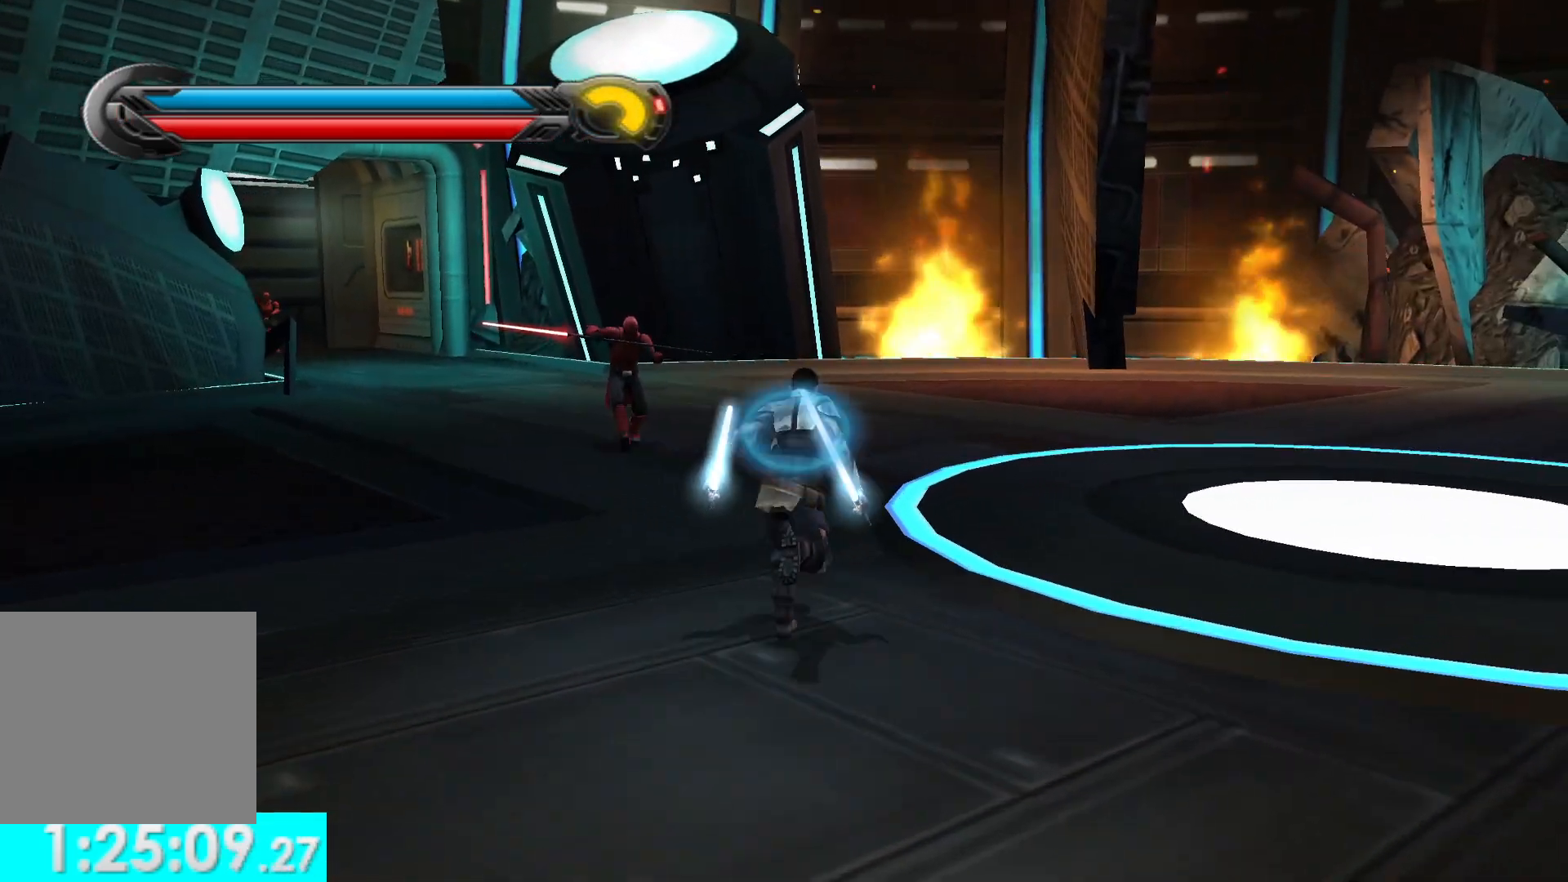
{"buttons": [], "left_stick": "up", "right_stick": "left", "events": [[350, "R1", "up"], [350, "right_stick", "left"]]}
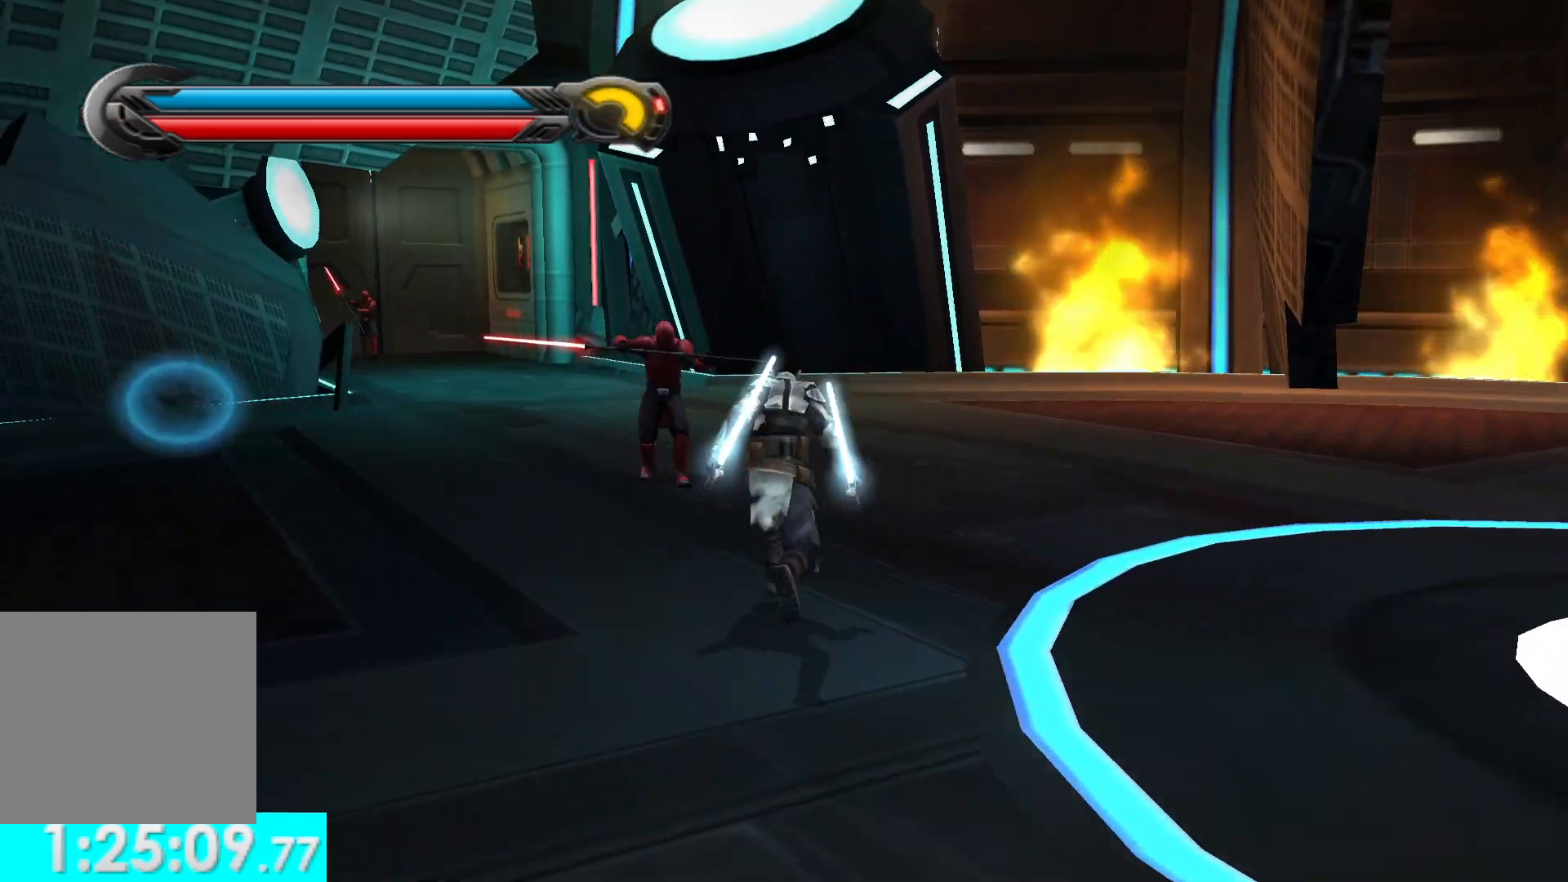
{"buttons": [], "left_stick": "up", "right_stick": "center", "events": [[50, "right_stick", "center"], [133, "left_stick", "up-right"], [133, "right_stick", "right"], [217, "right_stick", "center"], [250, "left_stick", "up"], [350, "right_stick", "up-left"], [500, "right_stick", "center"]]}
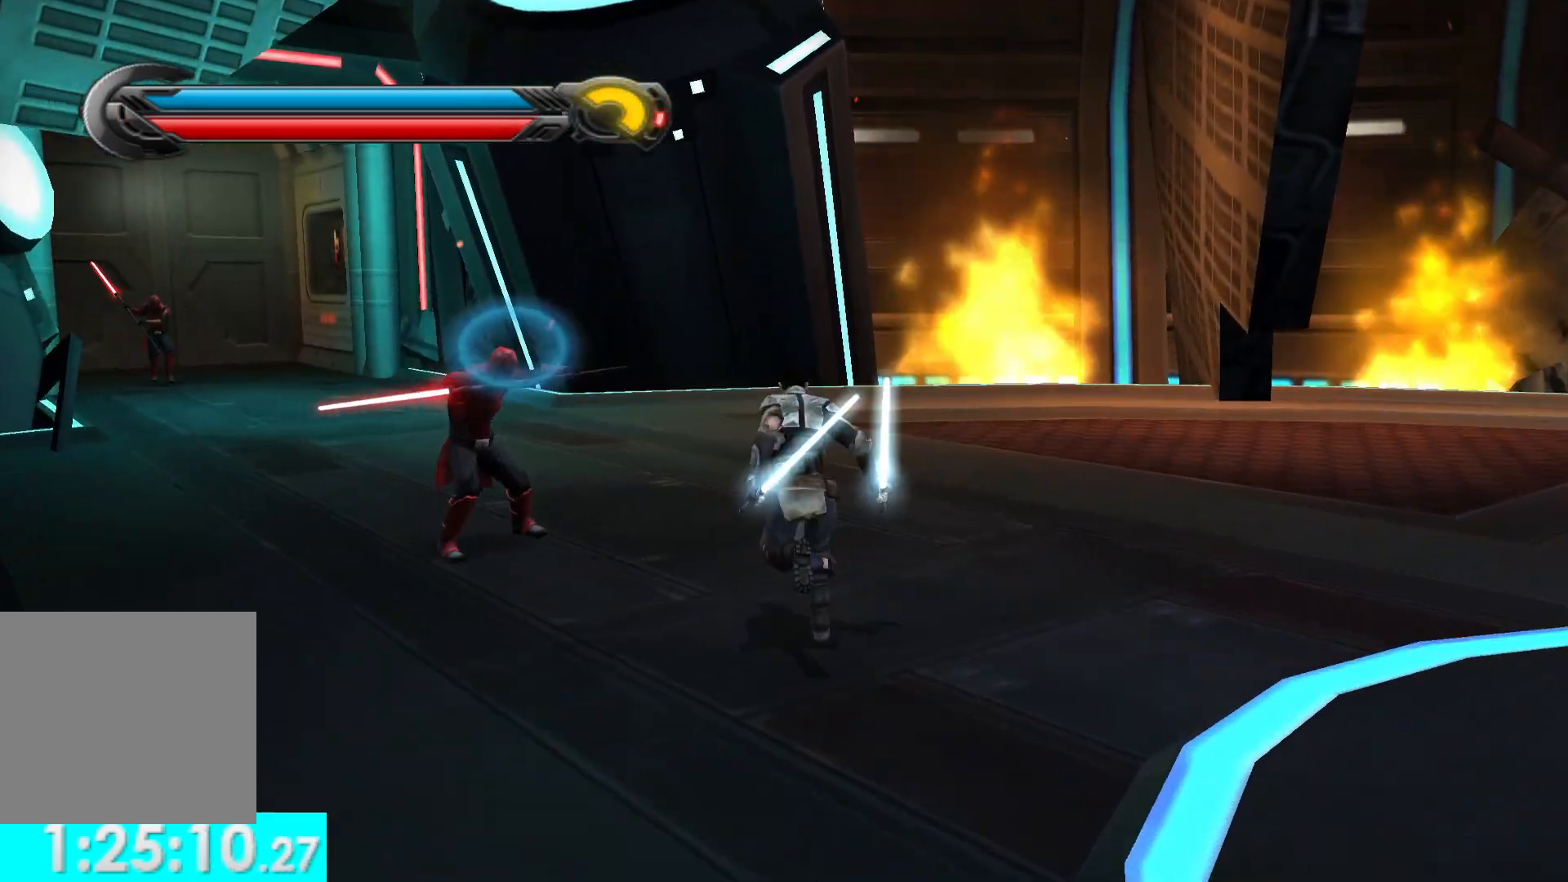
{"buttons": ["R1"], "left_stick": "up", "right_stick": "up-left", "events": [[83, "right_stick", "left"], [367, "R1", "down"], [417, "right_stick", "up-left"]]}
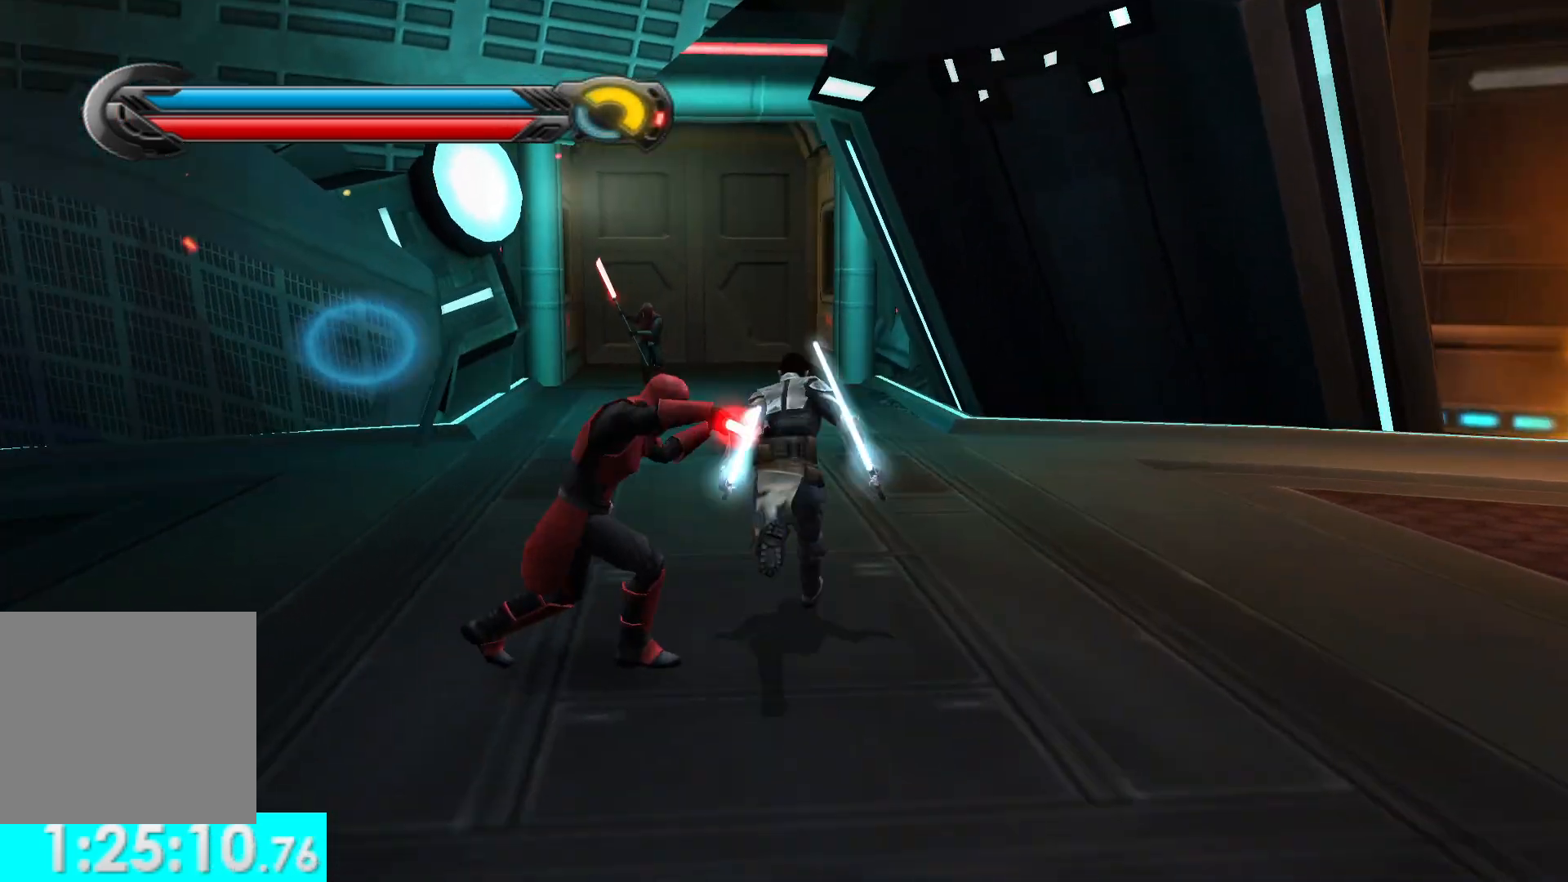
{"buttons": ["R1"], "left_stick": "up-right", "right_stick": "right", "events": [[50, "right_stick", "center"], [483, "left_stick", "up-right"], [500, "right_stick", "right"]]}
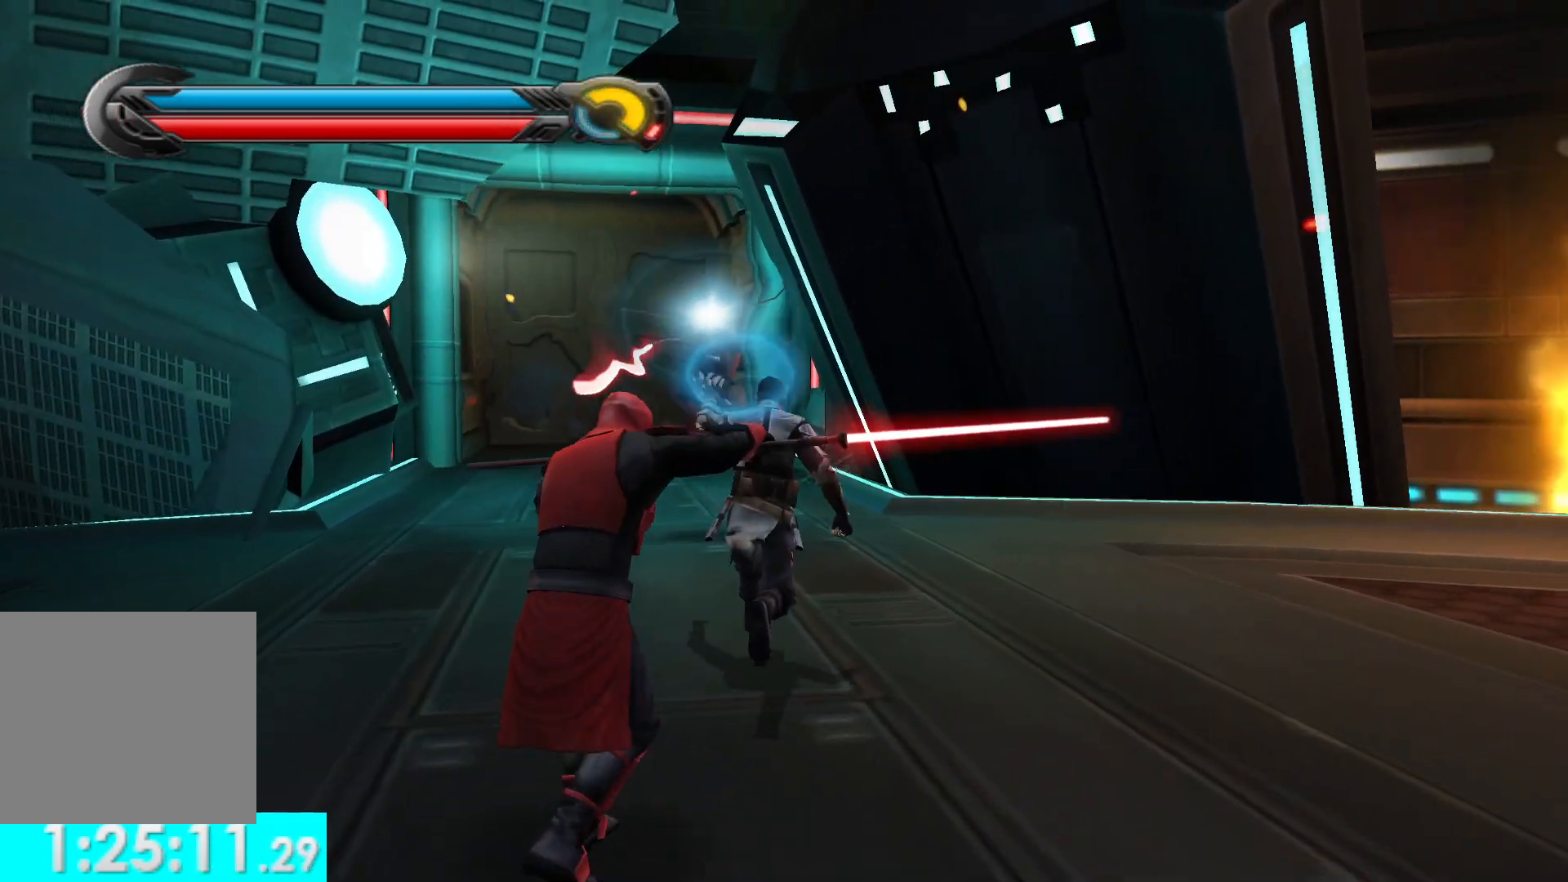
{"buttons": ["R1"], "left_stick": "up-right", "right_stick": "center", "events": [[17, "left_stick", "right"], [317, "left_stick", "up-right"], [367, "right_stick", "center"]]}
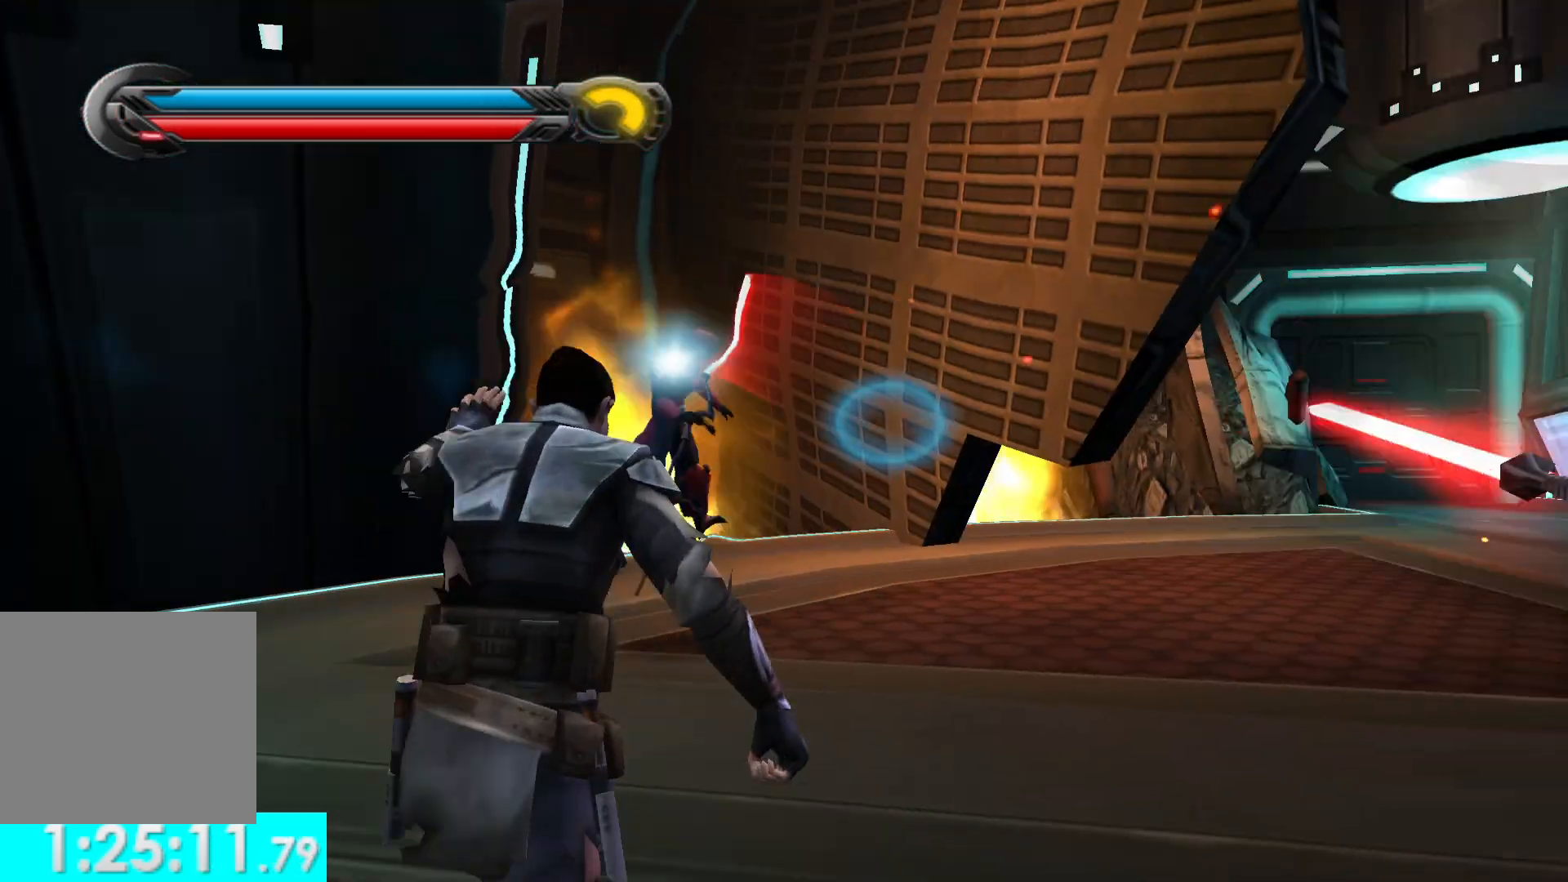
{"buttons": ["R1"], "left_stick": "up", "right_stick": "center", "events": [[100, "left_stick", "up"], [250, "right_stick", "left"], [400, "right_stick", "center"]]}
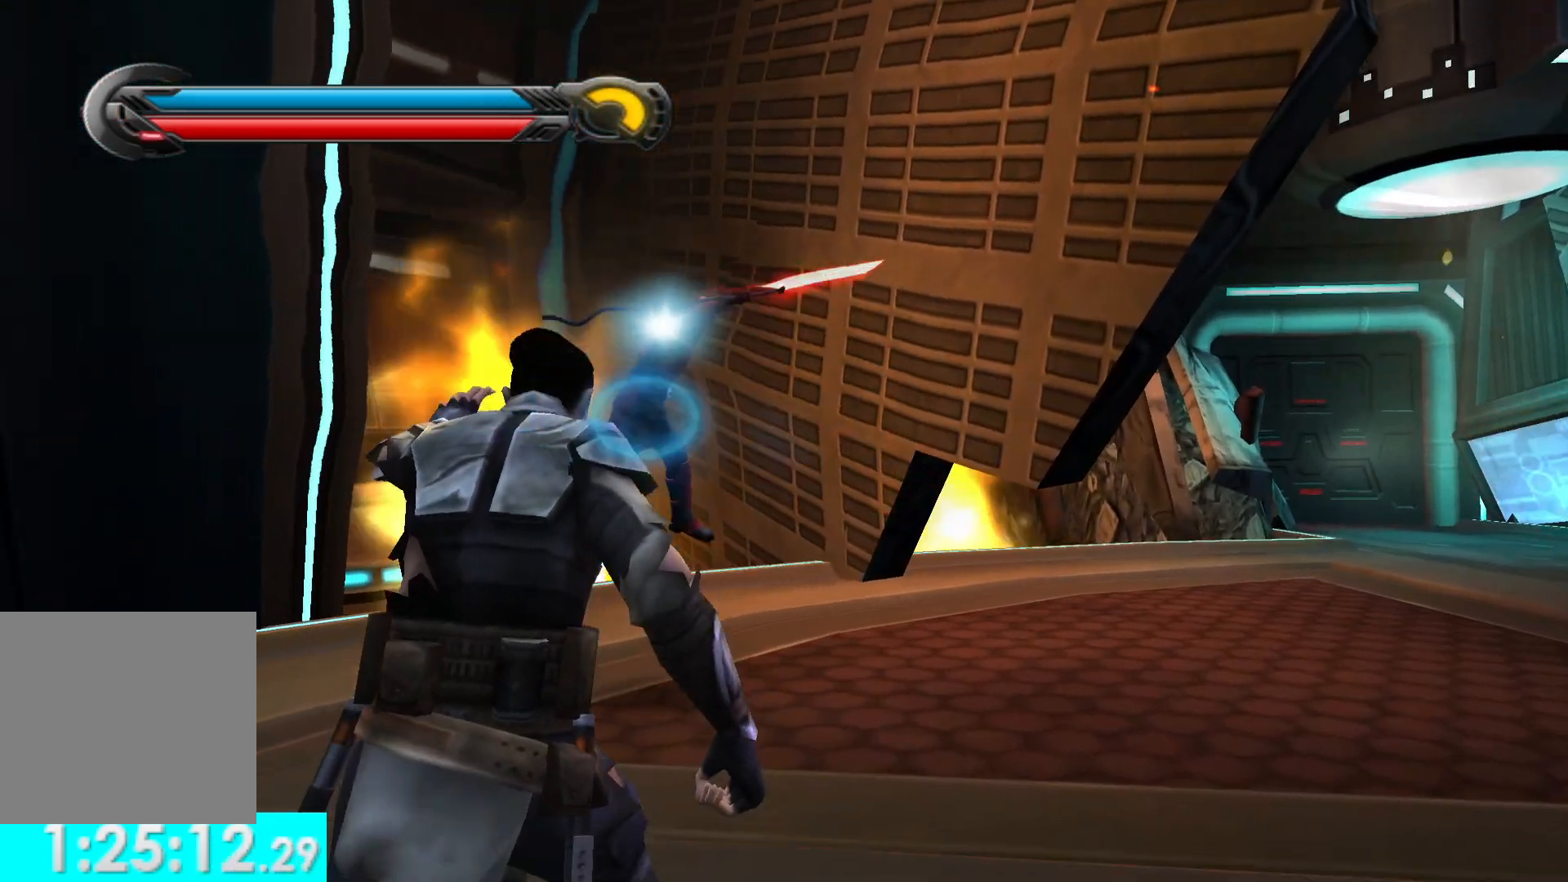
{"buttons": [], "left_stick": "up", "right_stick": "right", "events": [[267, "R1", "up"], [433, "right_stick", "right"]]}
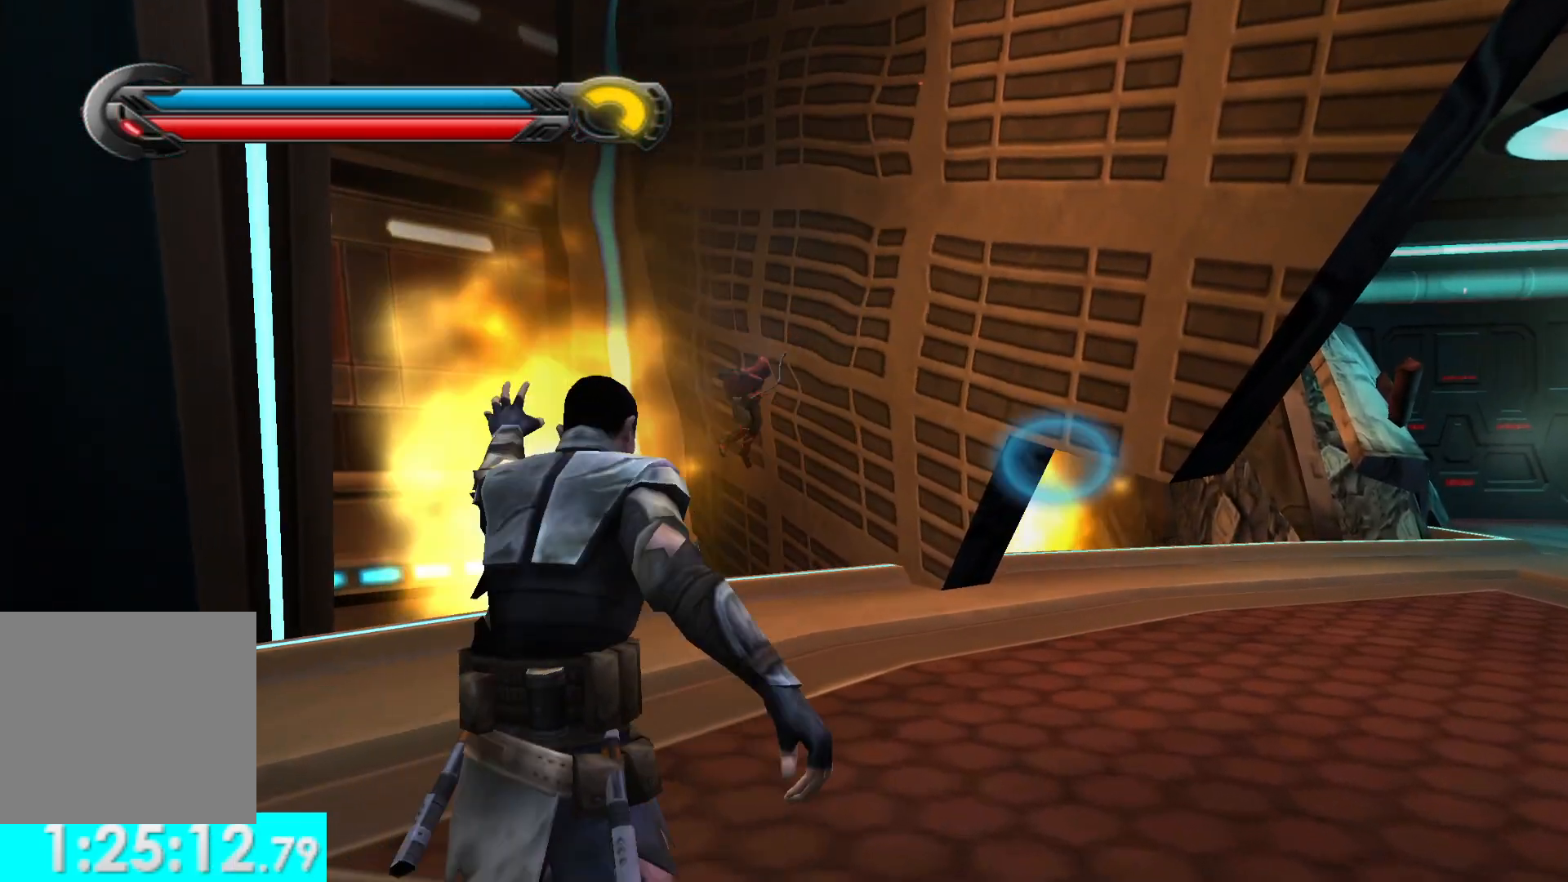
{"buttons": [], "left_stick": "right", "right_stick": "right", "events": [[133, "left_stick", "right"]]}
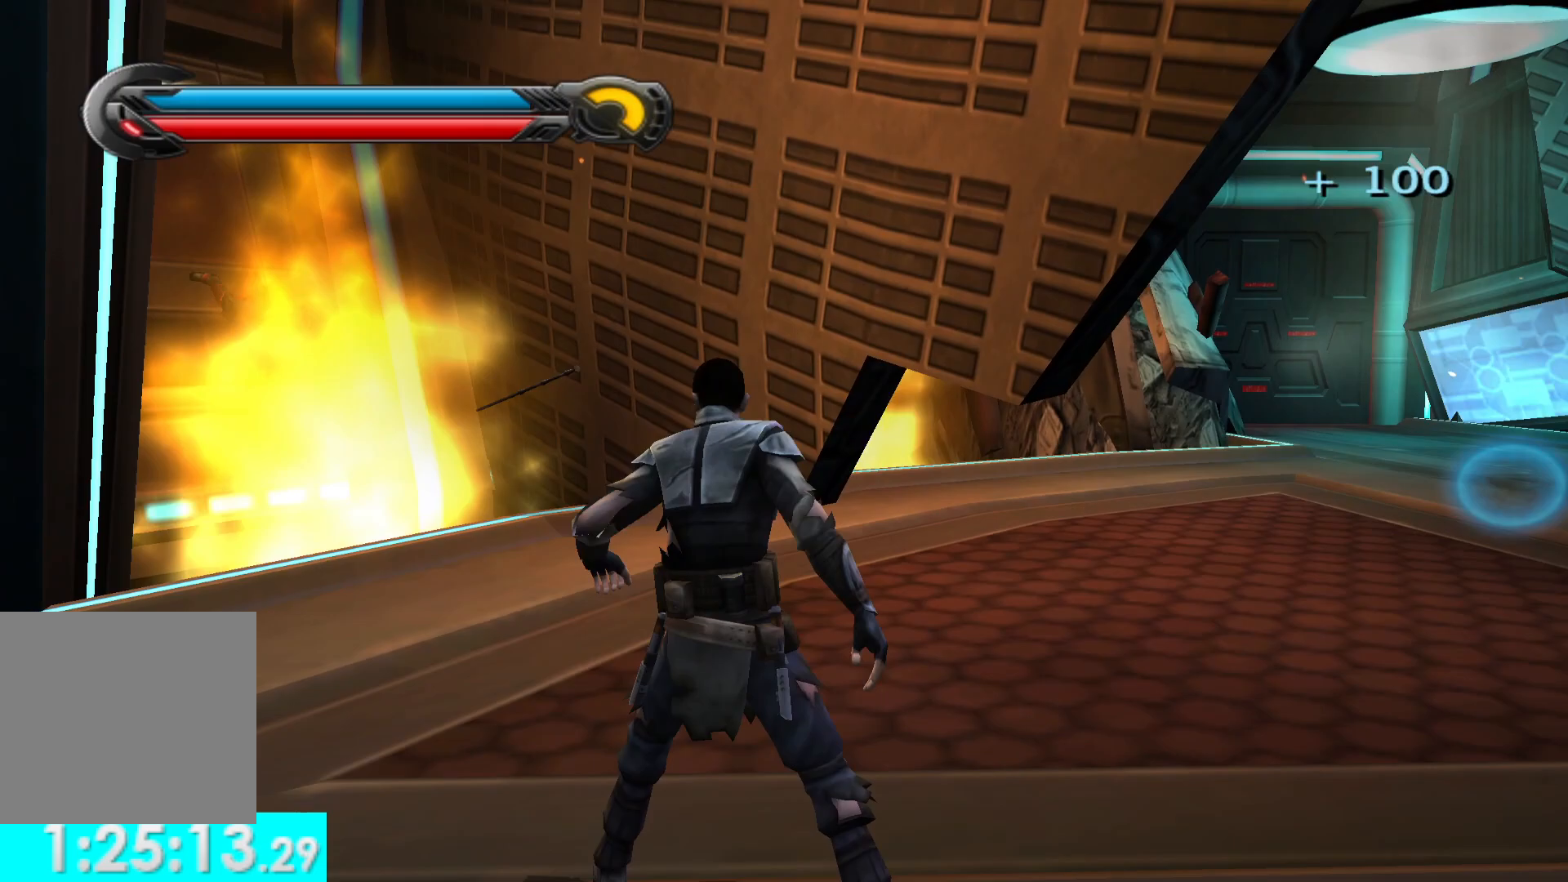
{"buttons": ["R1"], "left_stick": "up", "right_stick": "right", "events": [[217, "R1", "down"], [250, "left_stick", "up-right"], [500, "left_stick", "up"]]}
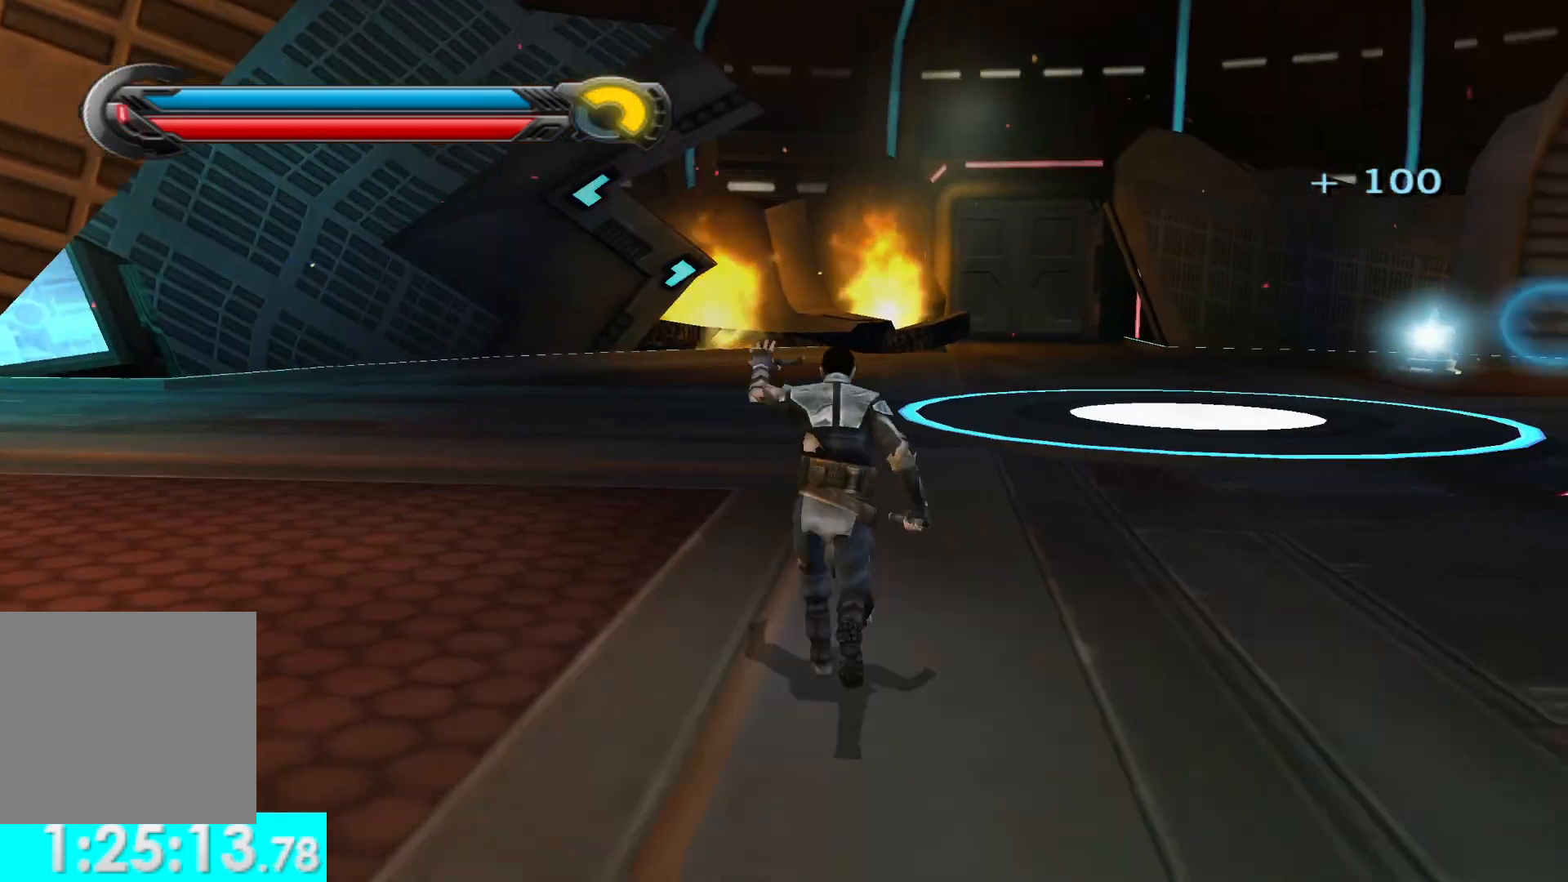
{"buttons": ["R1"], "left_stick": "up", "right_stick": "center", "events": [[33, "right_stick", "center"], [183, "right_stick", "right"], [467, "right_stick", "center"]]}
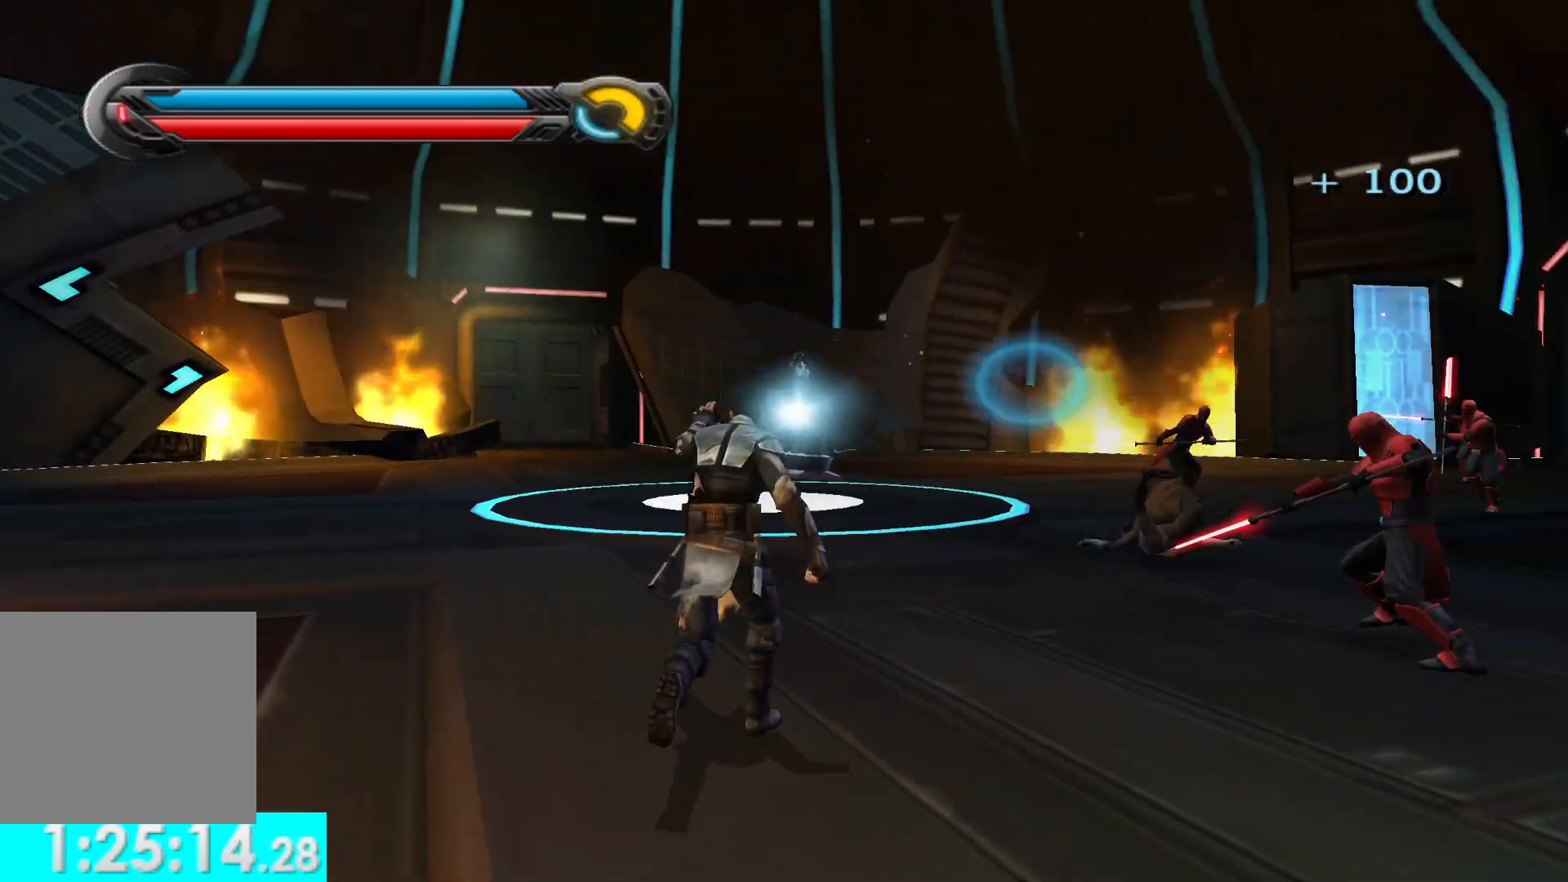
{"buttons": ["R1"], "left_stick": "up", "right_stick": "center", "events": []}
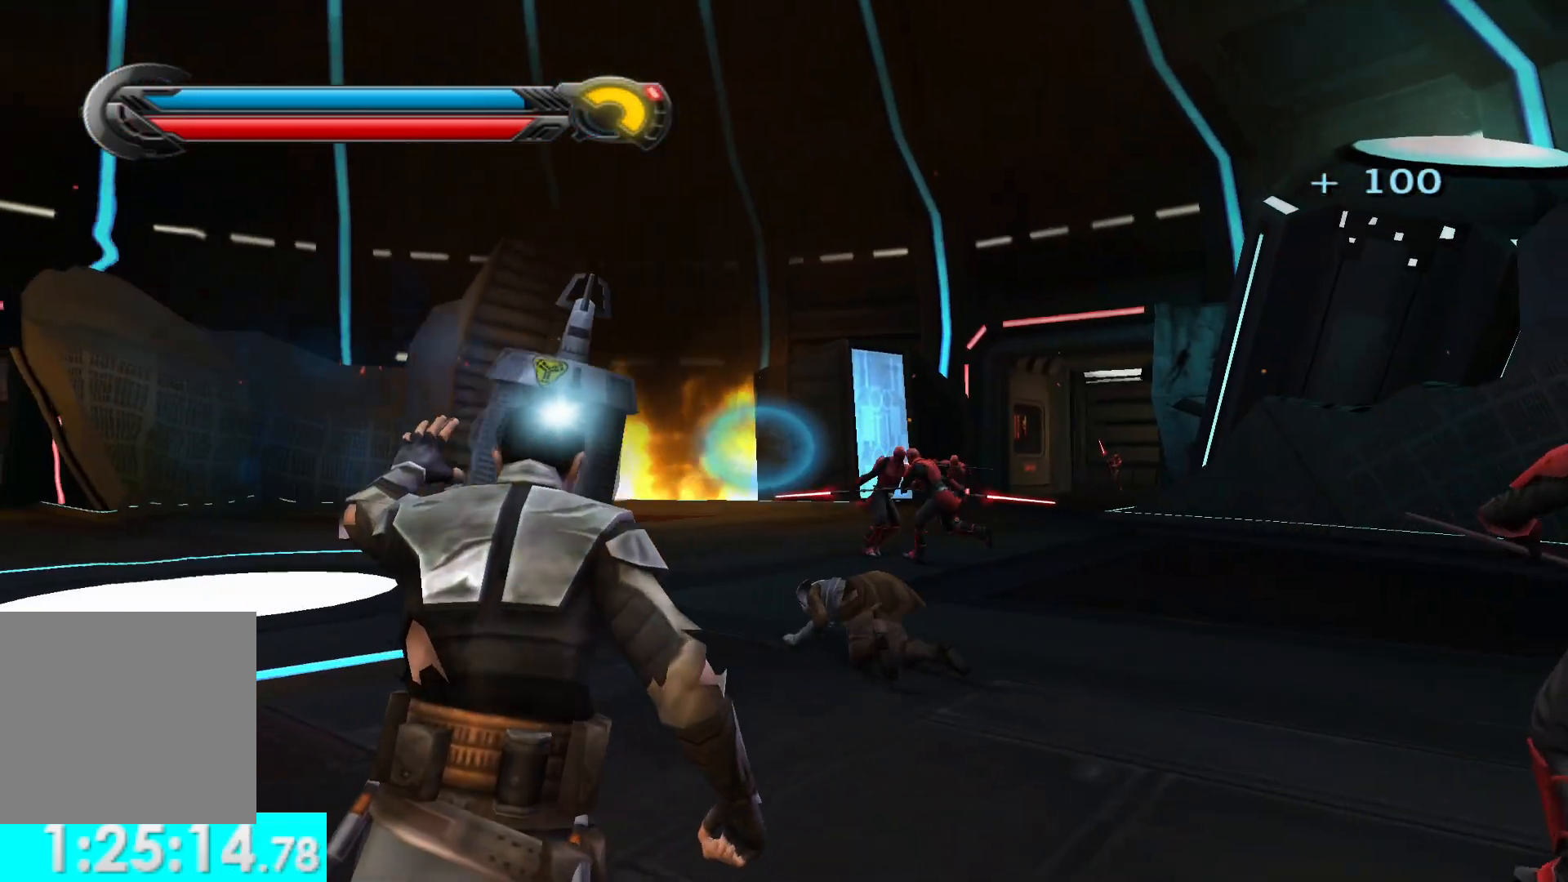
{"buttons": [], "left_stick": "up", "right_stick": "right", "events": [[100, "R1", "up"], [417, "right_stick", "right"]]}
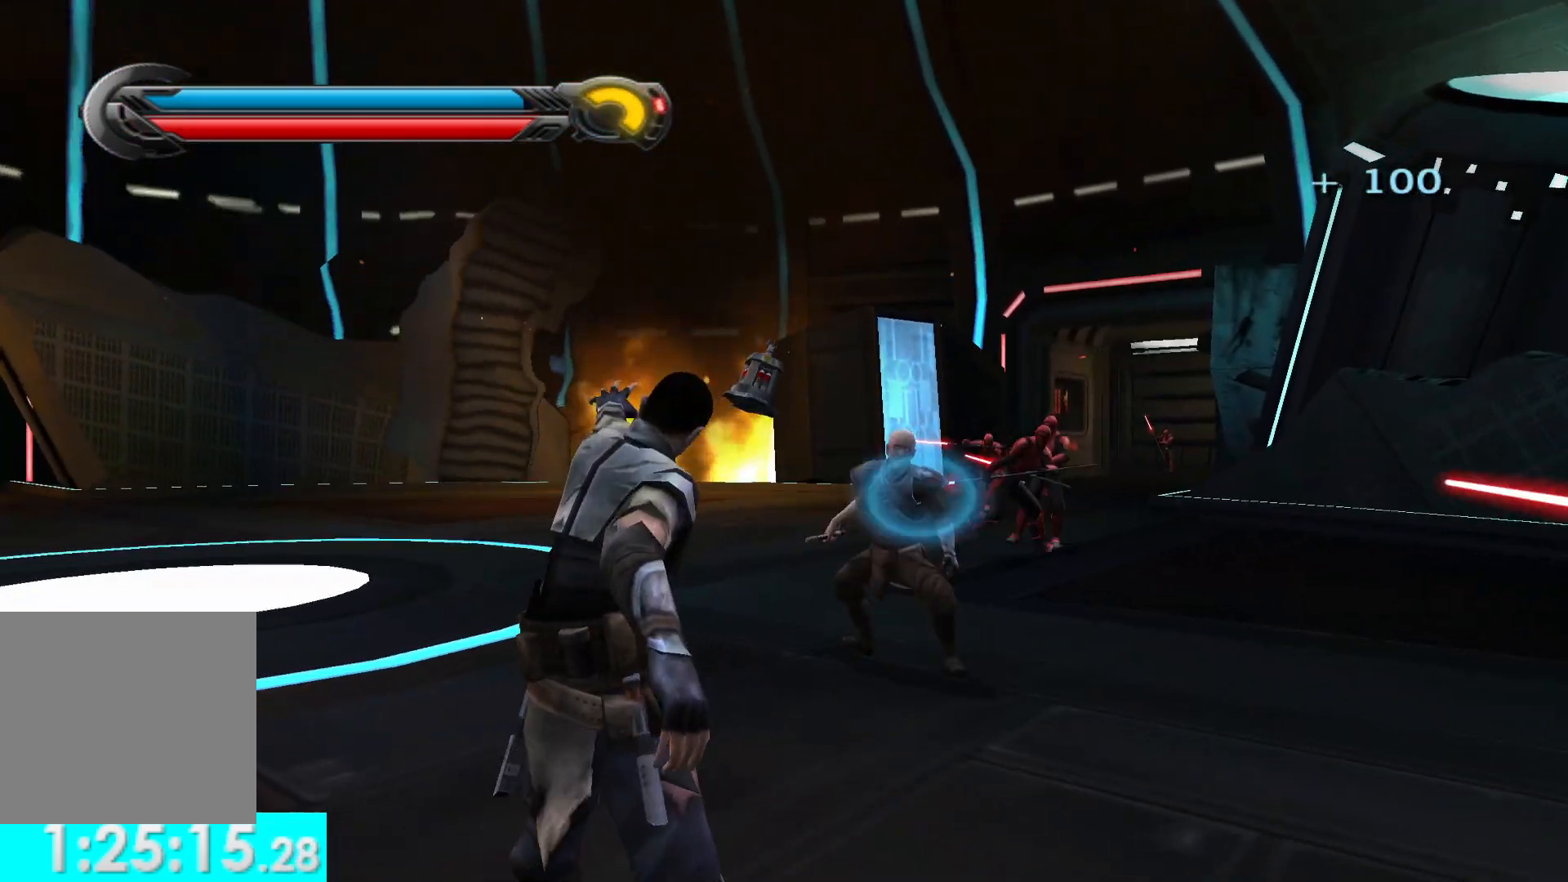
{"buttons": ["R1"], "left_stick": "up-right", "right_stick": "up-right", "events": [[333, "left_stick", "up-right"], [367, "right_stick", "up-right"], [450, "R1", "down"]]}
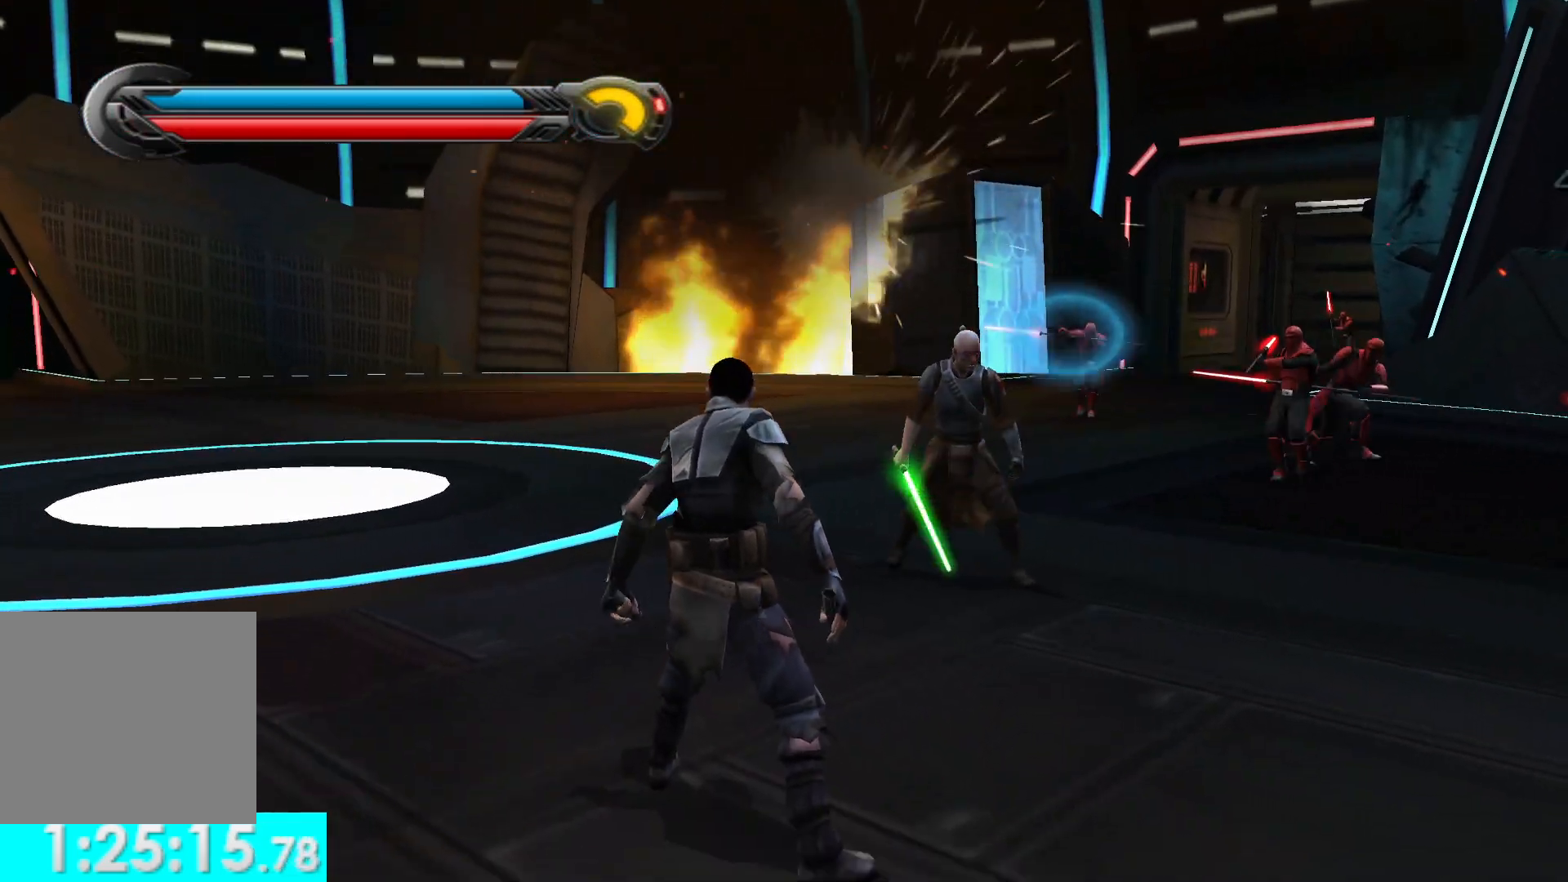
{"buttons": ["R1"], "left_stick": "up", "right_stick": "up-right", "events": [[100, "left_stick", "up"]]}
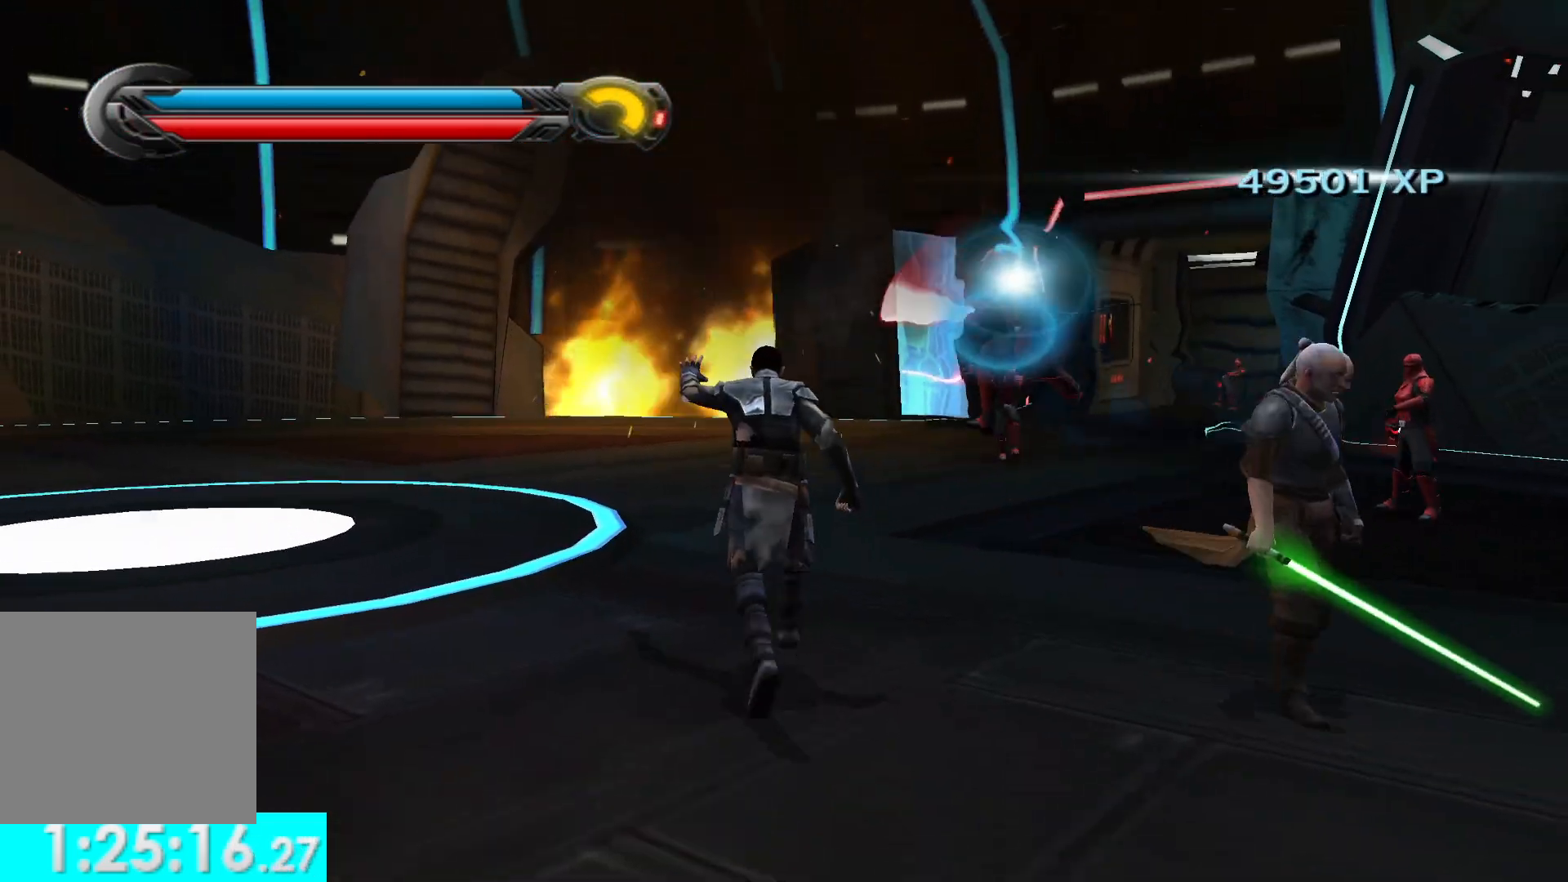
{"buttons": ["R1"], "left_stick": "up", "right_stick": "center", "events": [[117, "right_stick", "center"]]}
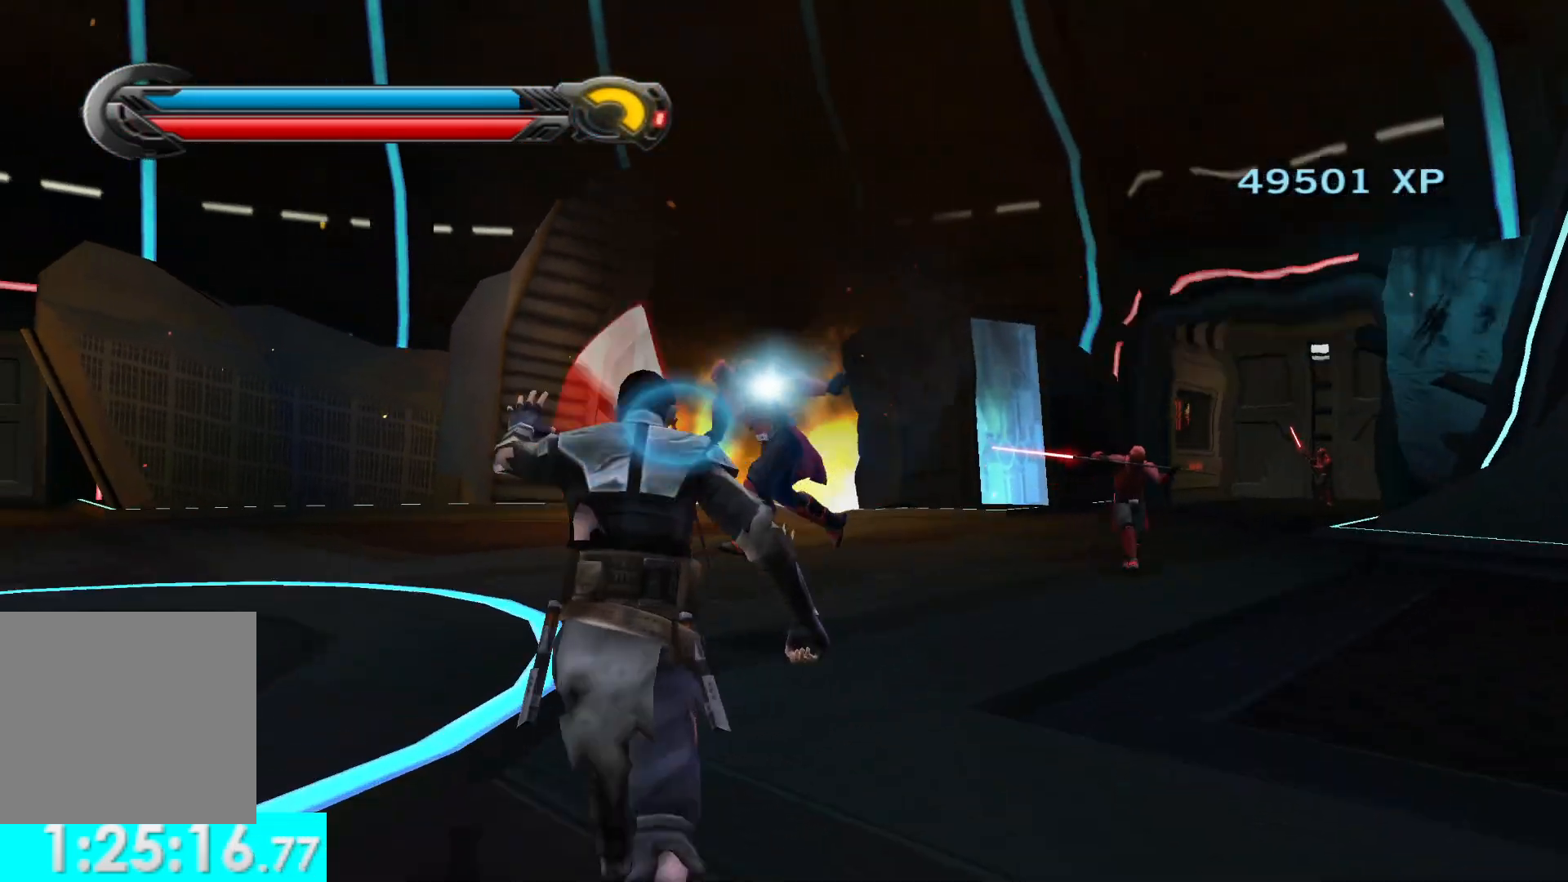
{"buttons": [], "left_stick": "up", "right_stick": "center", "events": [[233, "R1", "up"]]}
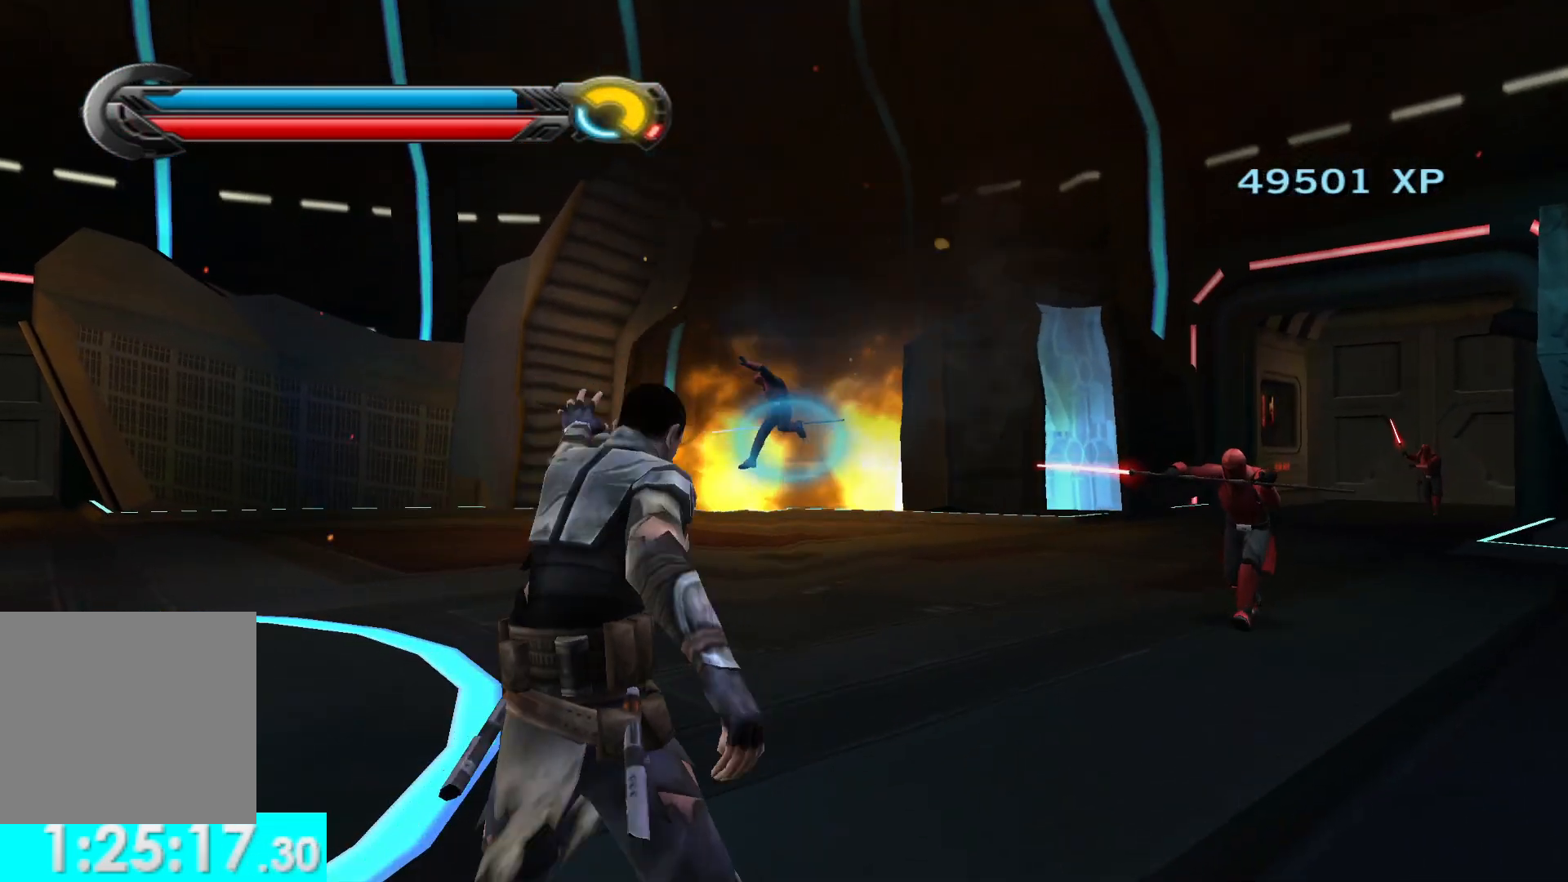
{"buttons": ["R1"], "left_stick": "up", "right_stick": "right", "events": [[100, "right_stick", "right"], [483, "R1", "down"]]}
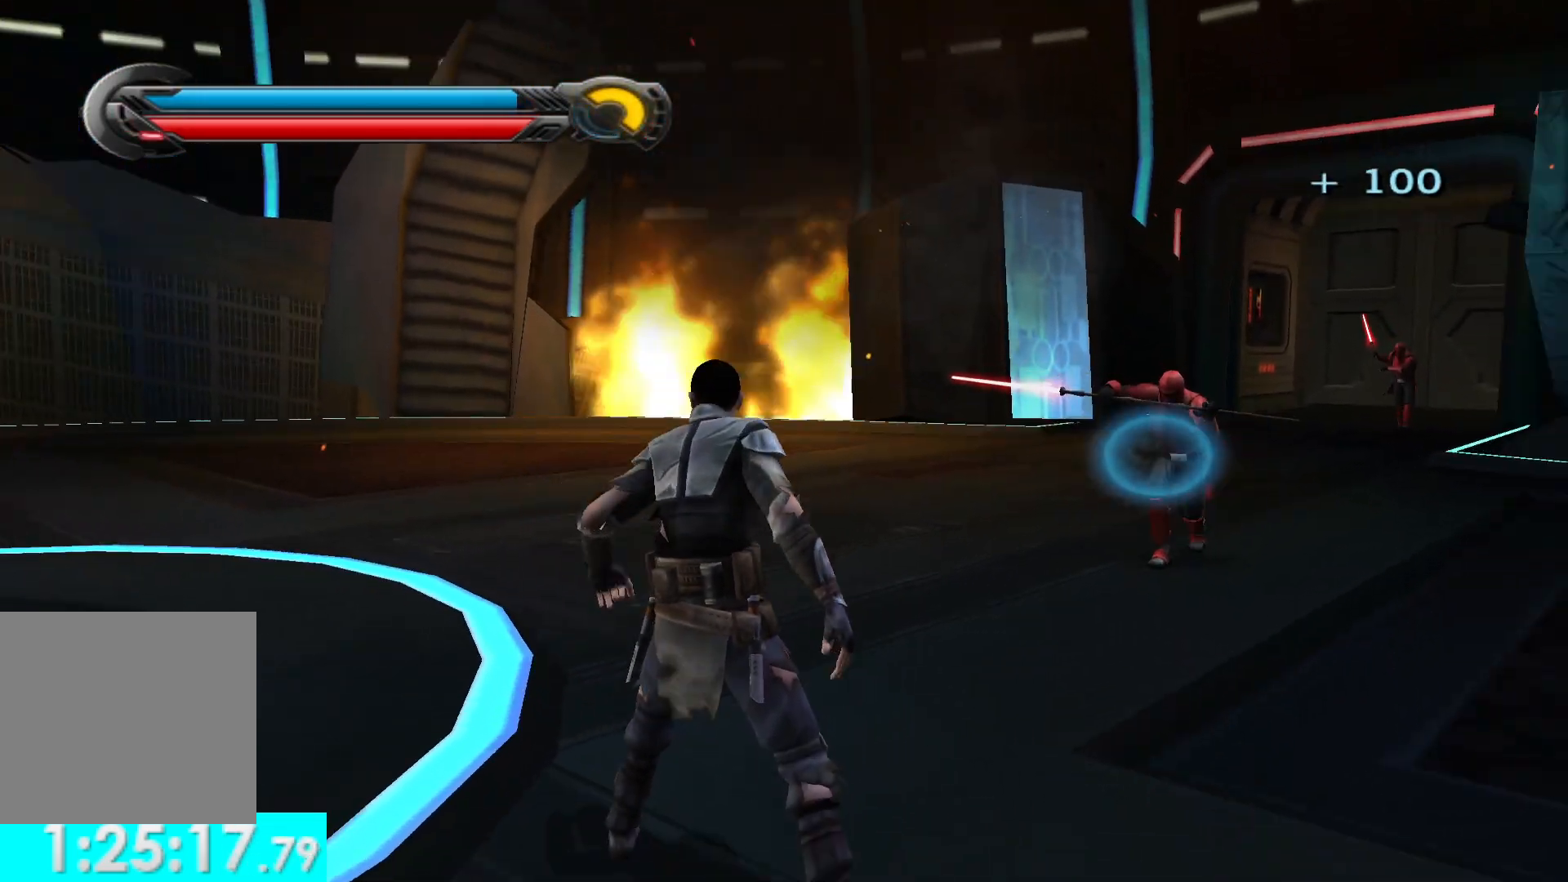
{"buttons": ["R1"], "left_stick": "up", "right_stick": "up-right", "events": [[67, "right_stick", "up-right"], [200, "right_stick", "center"], [350, "right_stick", "up-right"]]}
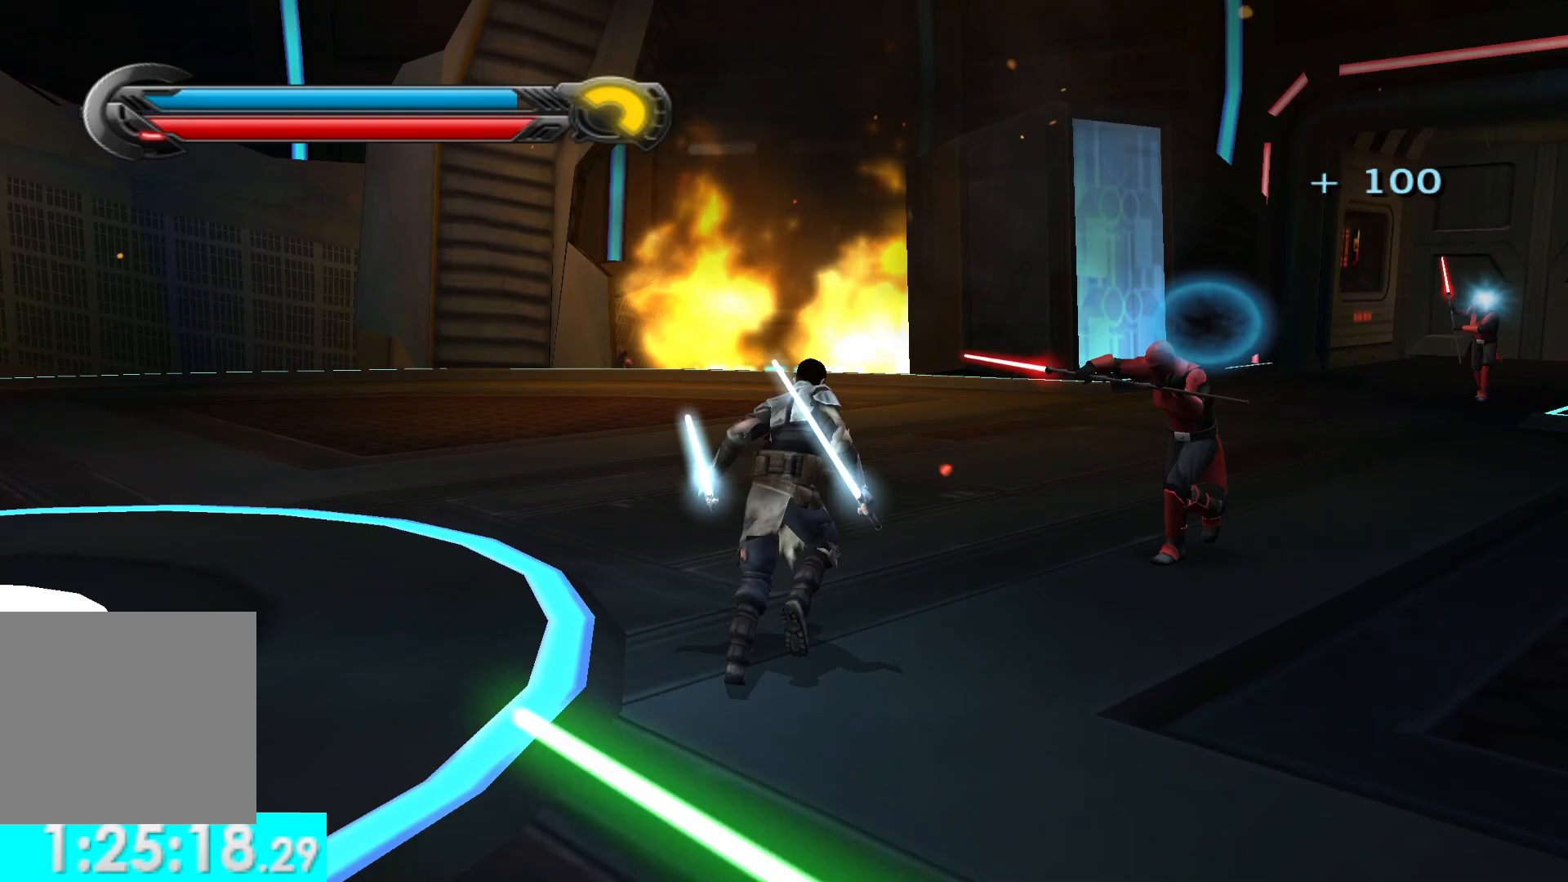
{"buttons": ["R1"], "left_stick": "up", "right_stick": "up-right", "events": [[117, "right_stick", "right"], [183, "R1", "up"], [300, "R1", "down"], [350, "right_stick", "up-right"]]}
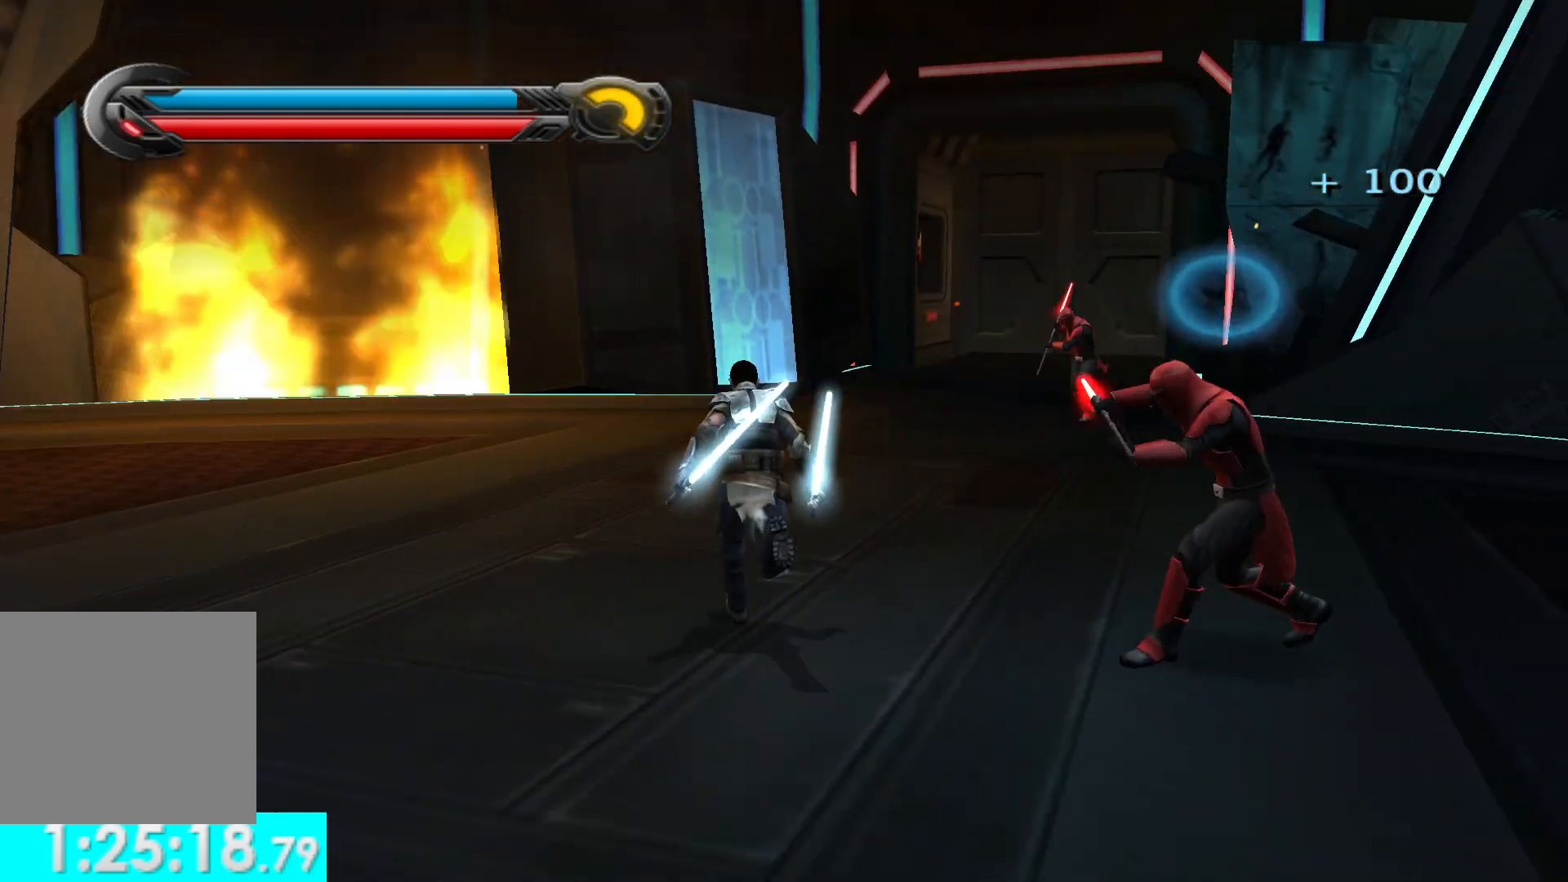
{"buttons": ["R1"], "left_stick": "up-left", "right_stick": "center", "events": [[100, "left_stick", "up-left"], [217, "right_stick", "center"], [367, "right_stick", "left"], [483, "right_stick", "center"]]}
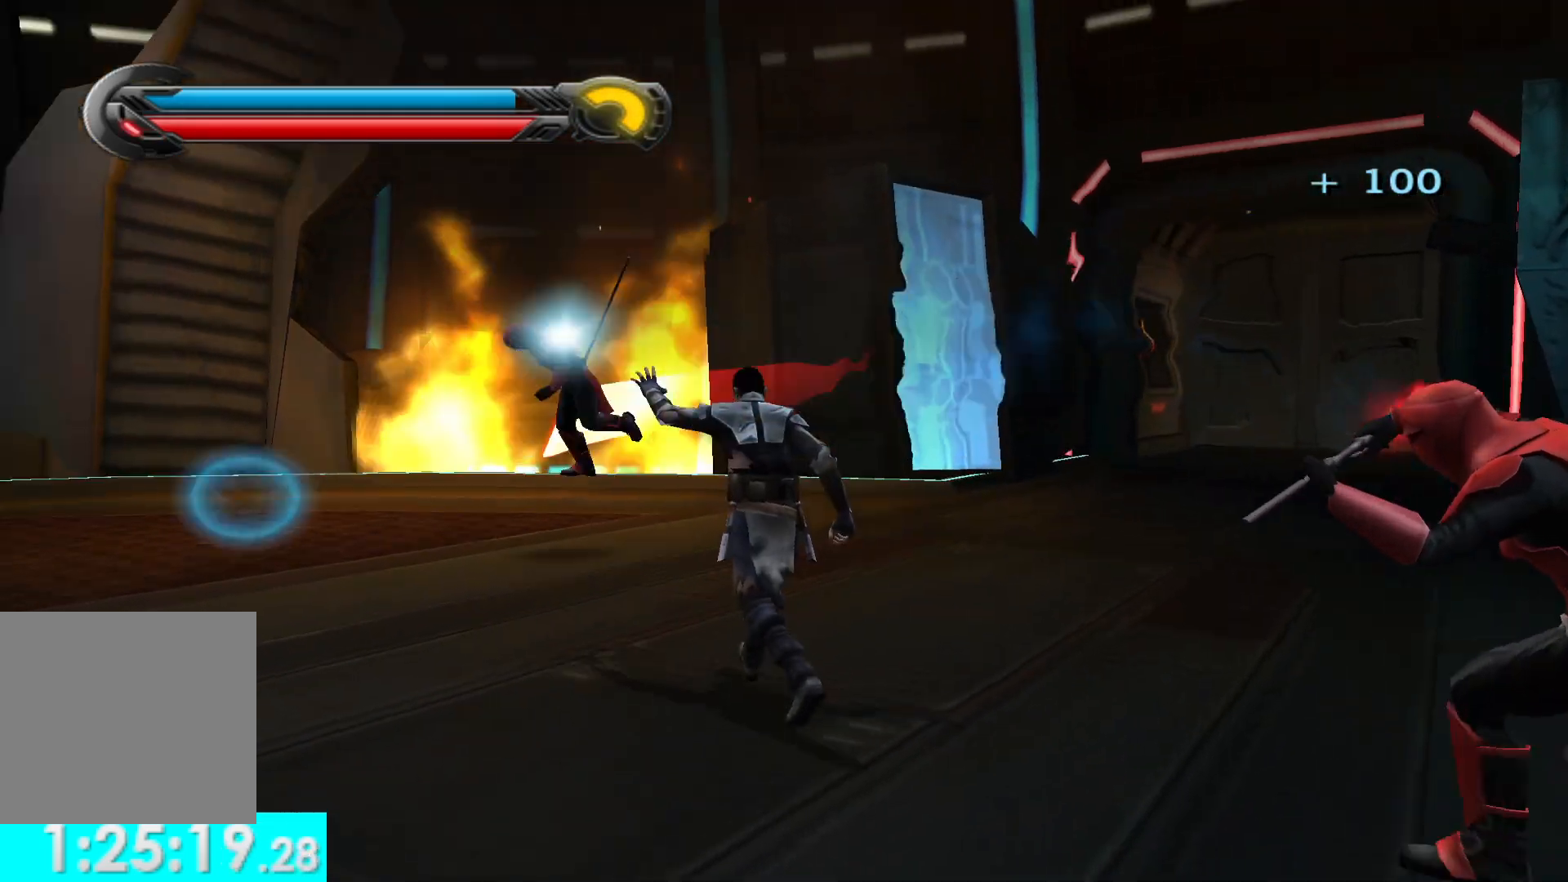
{"buttons": ["R1"], "left_stick": "up", "right_stick": "center", "events": [[33, "left_stick", "up"]]}
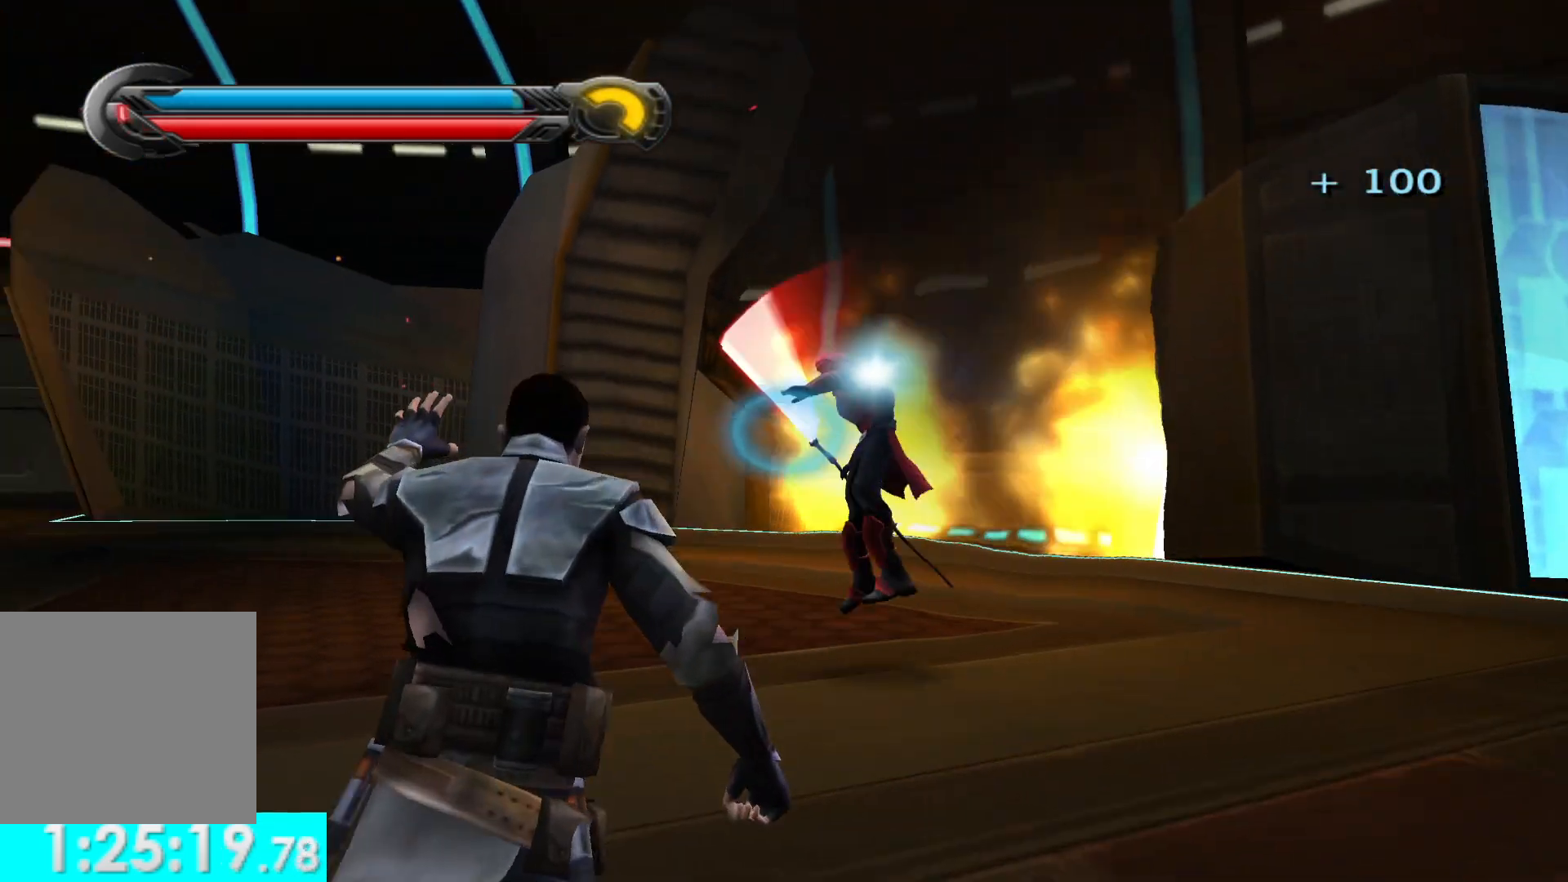
{"buttons": [], "left_stick": "up", "right_stick": "right", "events": [[17, "R1", "up"], [500, "right_stick", "right"]]}
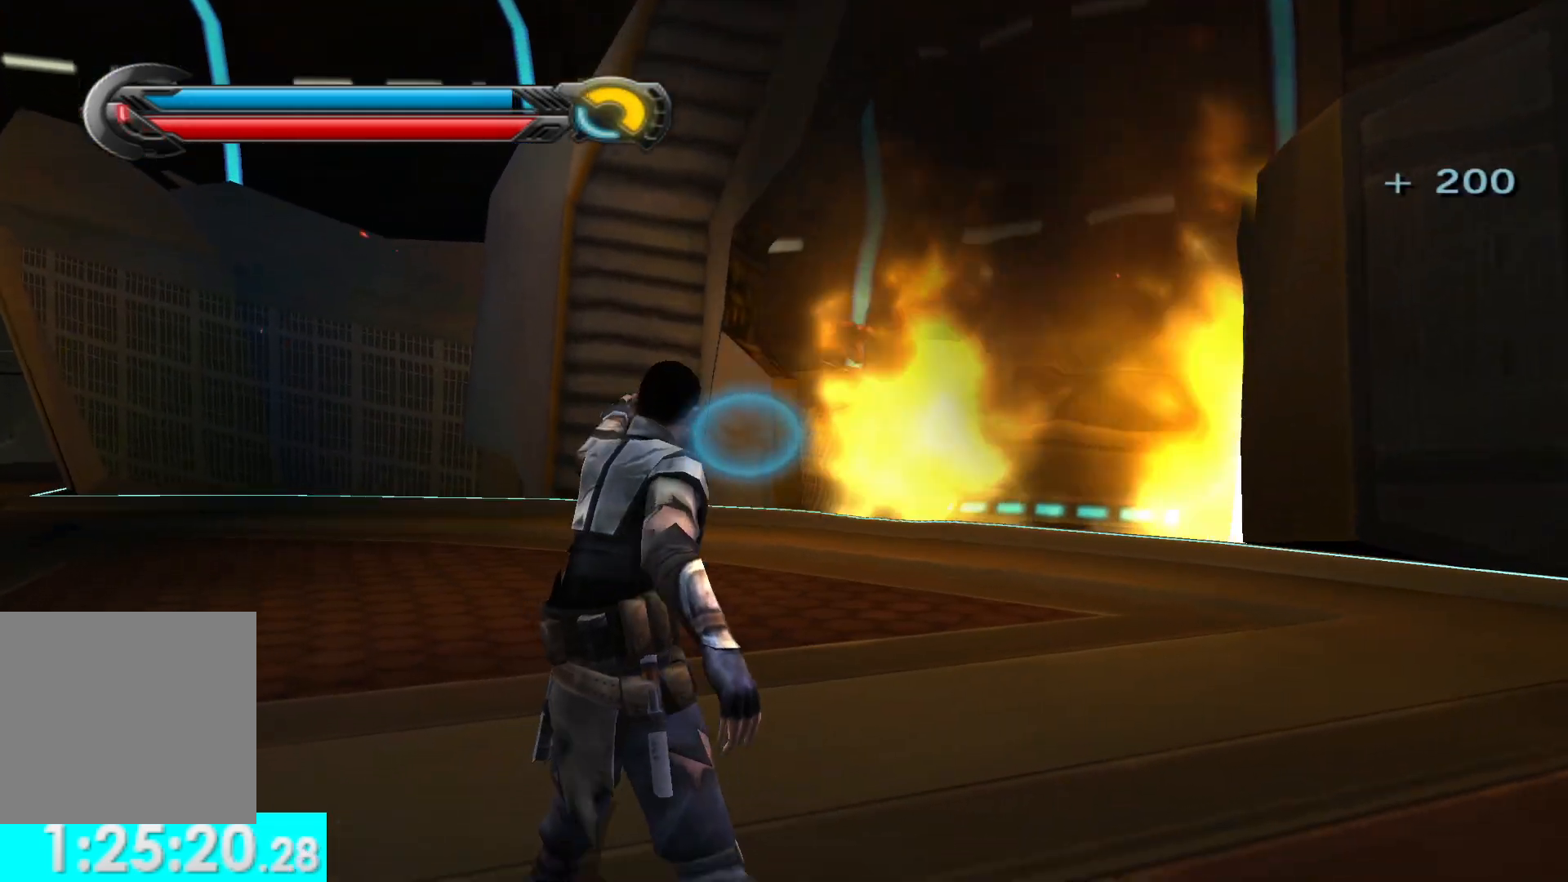
{"buttons": [], "left_stick": "left", "right_stick": "right", "events": [[217, "left_stick", "up-left"], [500, "left_stick", "left"]]}
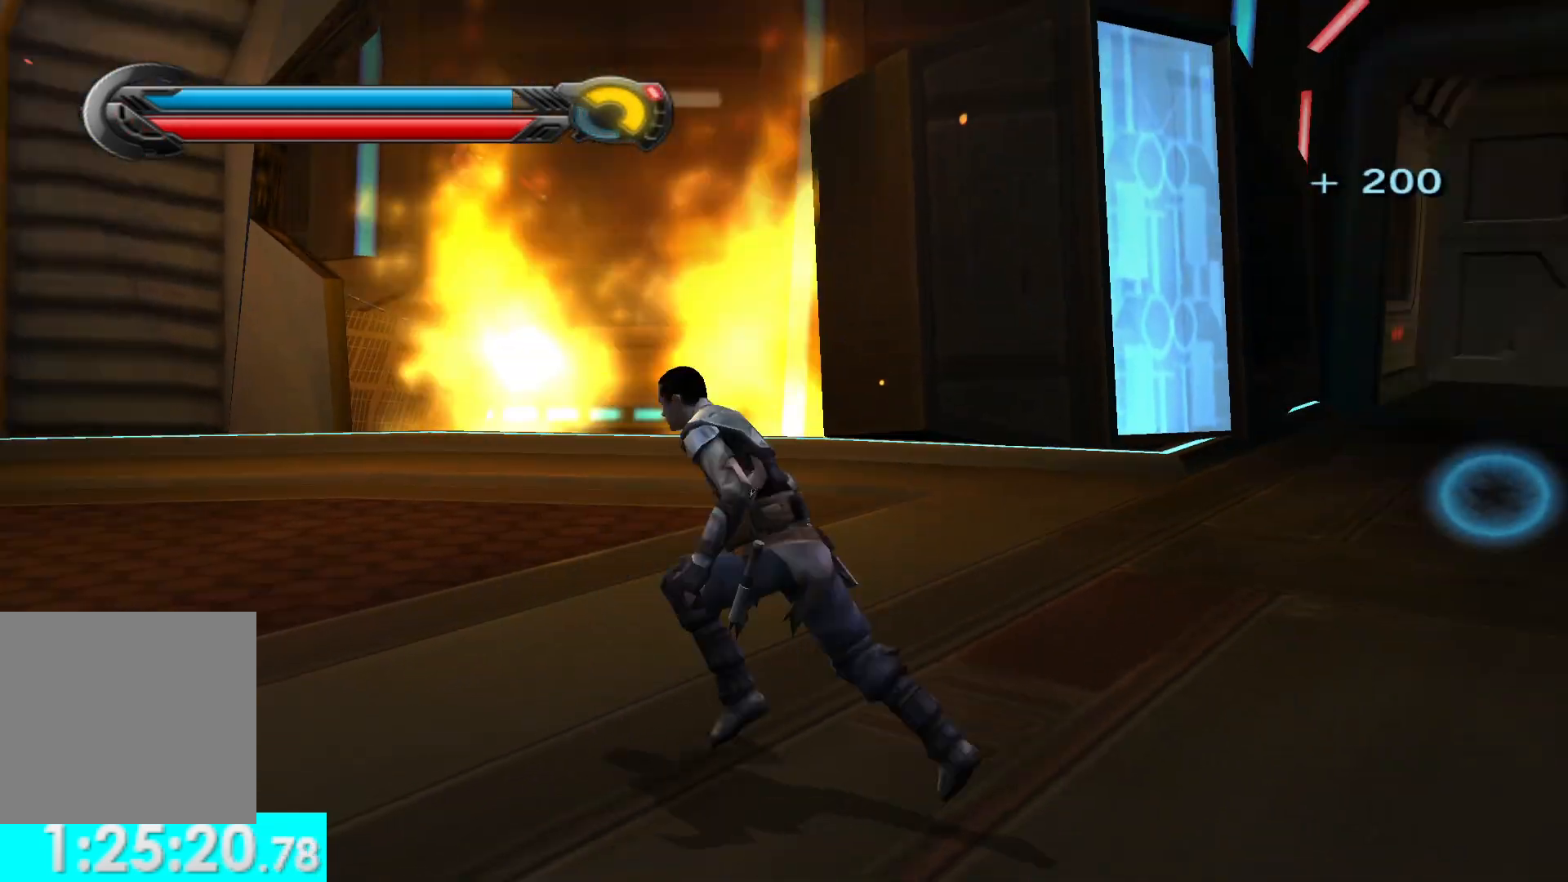
{"buttons": ["R1"], "left_stick": "down-right", "right_stick": "up-right", "events": [[233, "left_stick", "down"], [367, "left_stick", "down-right"], [367, "right_stick", "up-right"], [383, "R1", "down"]]}
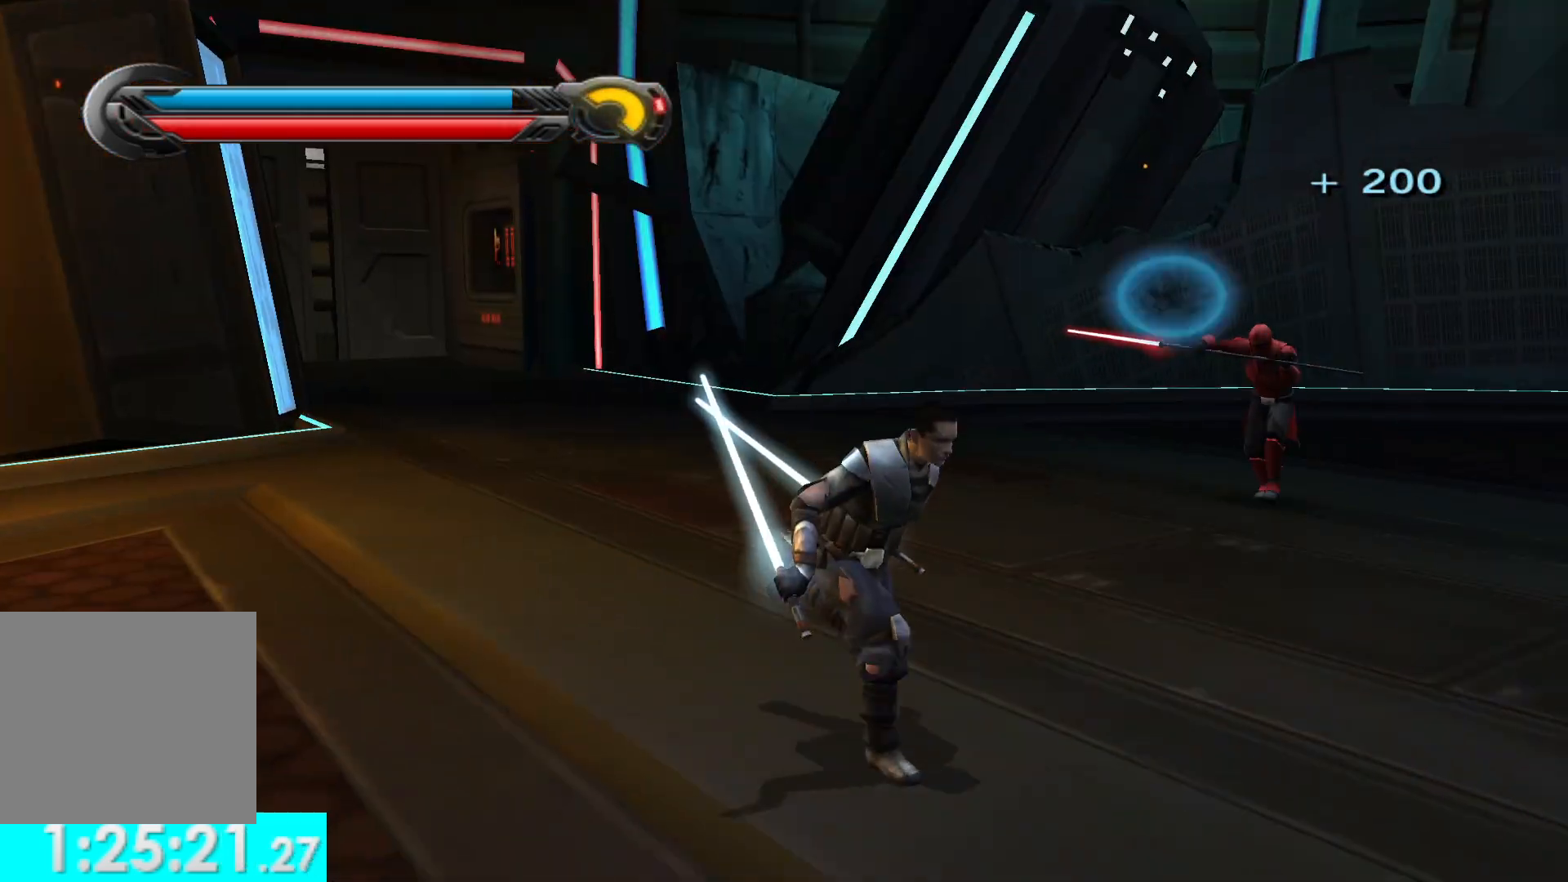
{"buttons": ["R1"], "left_stick": "down", "right_stick": "center", "events": [[33, "right_stick", "right"], [200, "left_stick", "down"], [200, "right_stick", "center"], [283, "right_stick", "left"], [300, "left_stick", "down-left"], [400, "right_stick", "center"], [450, "left_stick", "down"]]}
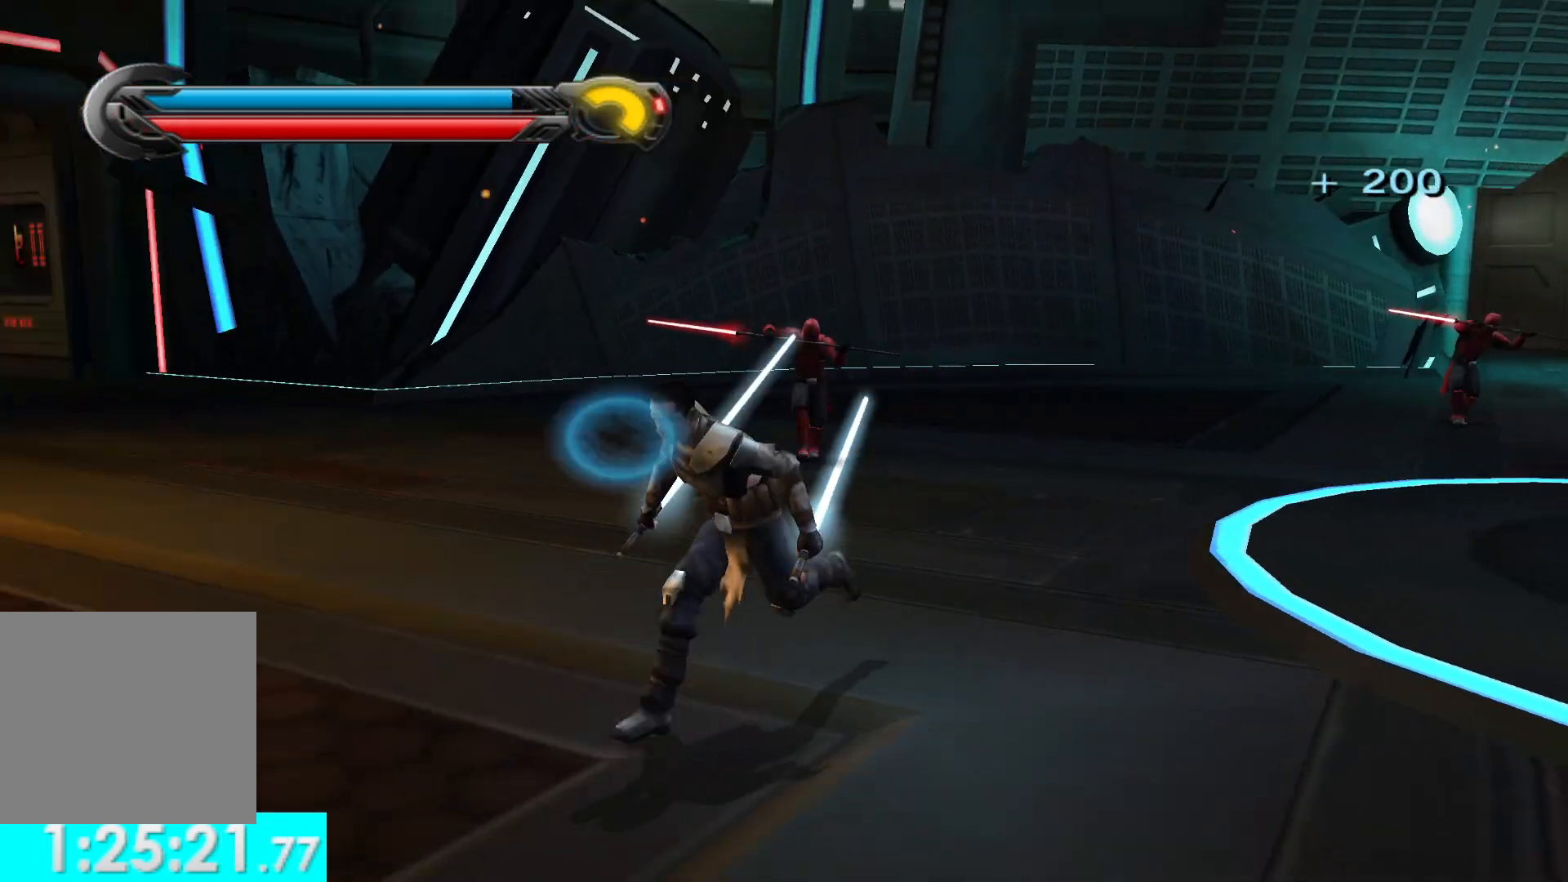
{"buttons": ["R1"], "left_stick": "up", "right_stick": "center", "events": [[33, "R1", "up"], [133, "left_stick", "right"], [133, "right_stick", "up-right"], [267, "left_stick", "up-right"], [283, "R1", "down"], [433, "right_stick", "center"], [500, "left_stick", "up"]]}
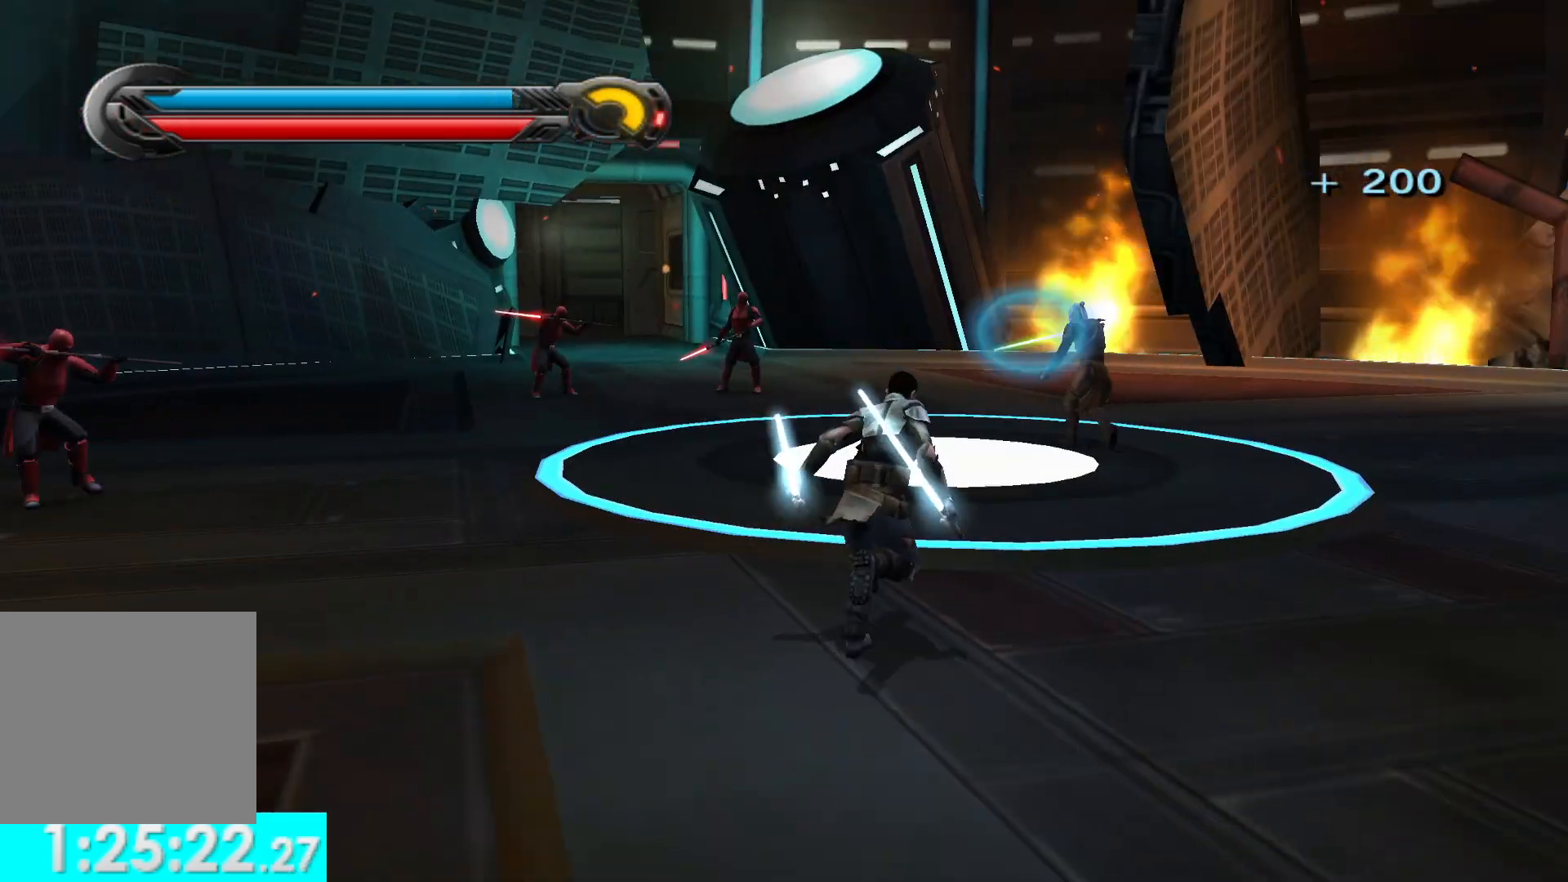
{"buttons": ["R1"], "left_stick": "left", "right_stick": "left", "events": [[233, "left_stick", "up-left"], [250, "right_stick", "left"], [417, "left_stick", "left"]]}
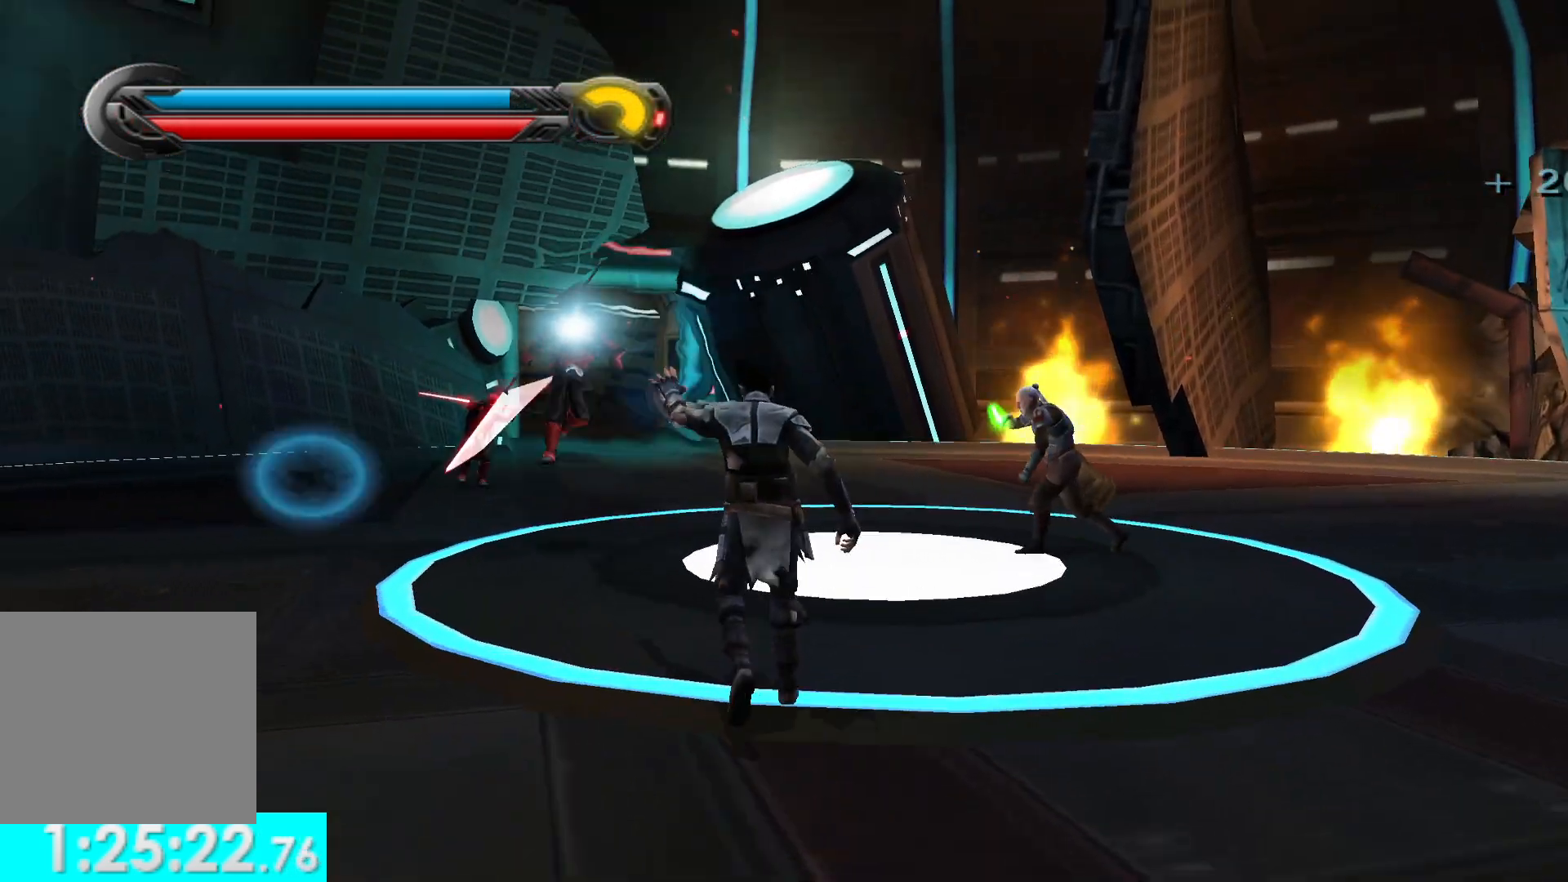
{"buttons": ["R1"], "left_stick": "left", "right_stick": "left", "events": [[33, "left_stick", "down-left"], [333, "left_stick", "left"]]}
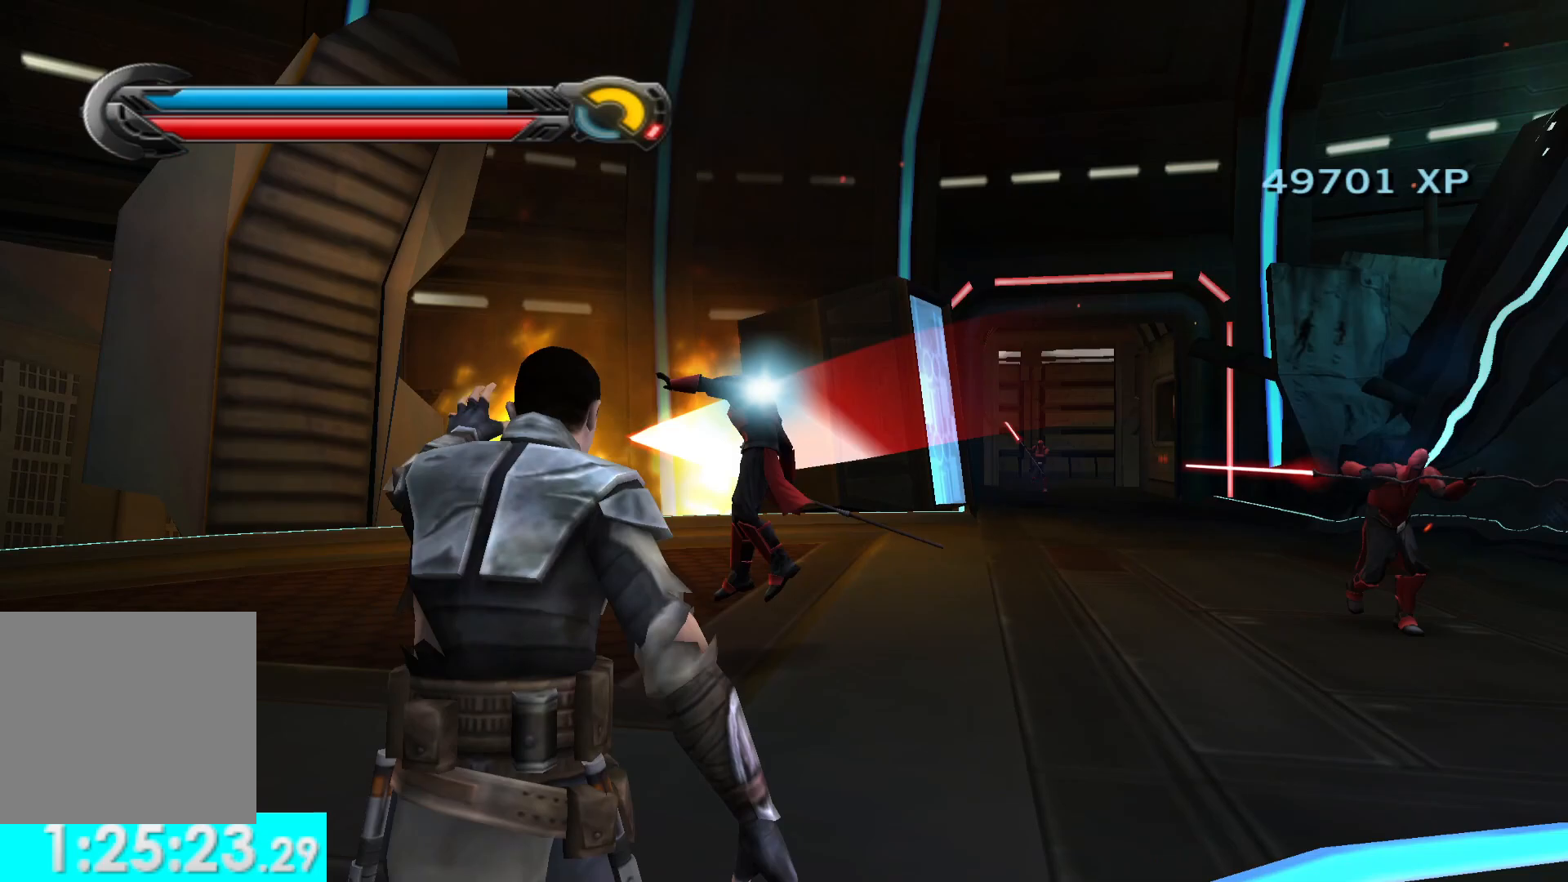
{"buttons": ["R1"], "left_stick": "up", "right_stick": "center", "events": [[17, "left_stick", "up"], [67, "right_stick", "right"], [150, "right_stick", "center"]]}